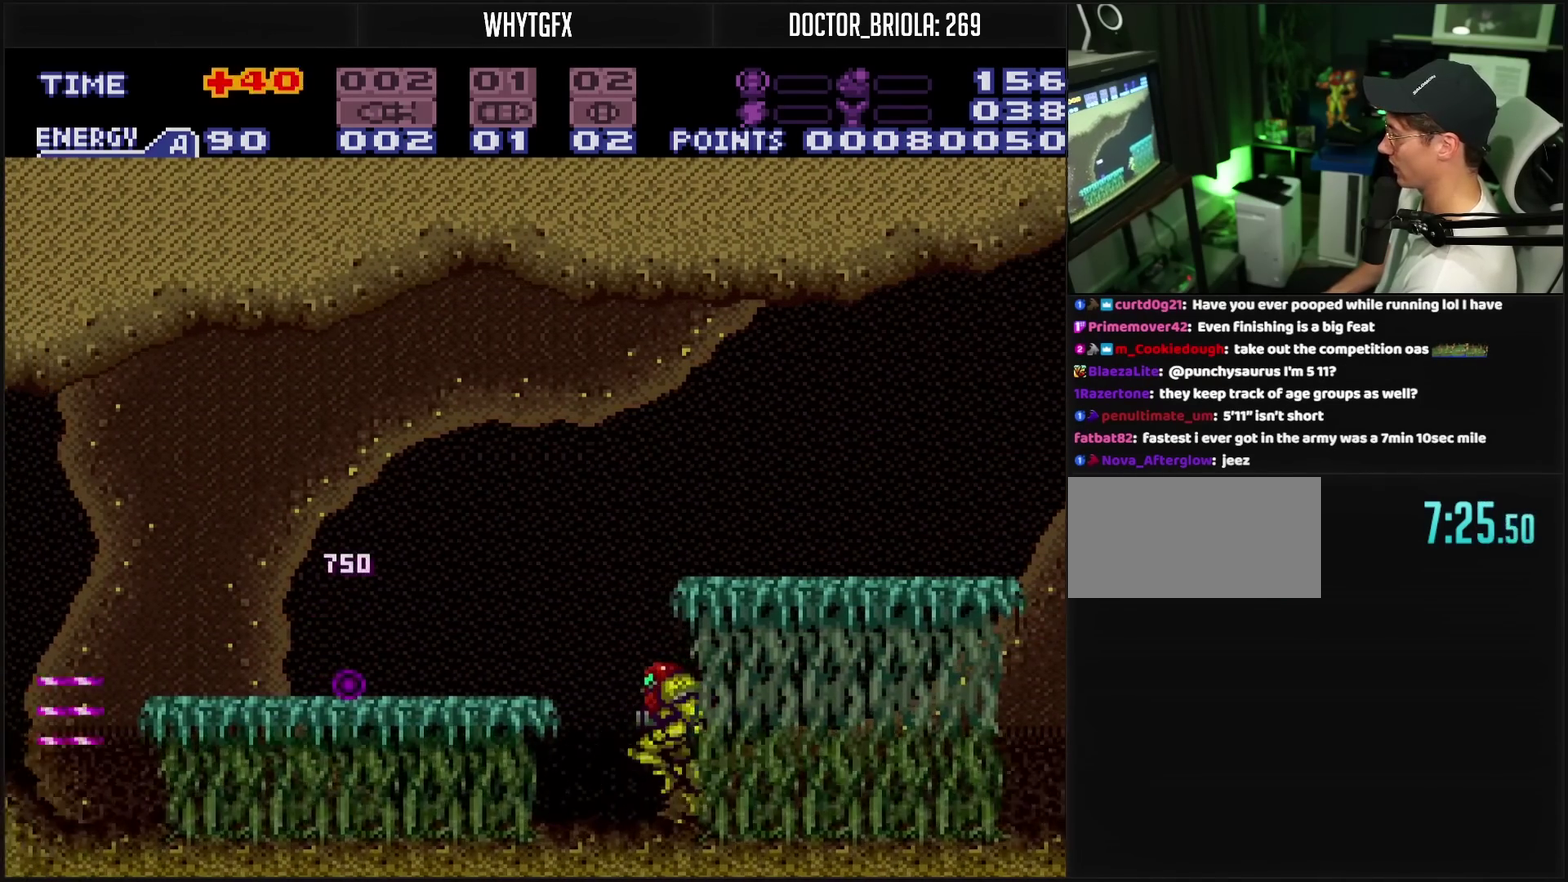
Gameplay with a controller (PlayStation layout); each line is a JSON object with the inputs held at the frame after it. "events" lists button and stick changes between this image and that frame as [ms after this image, input, new state], when the widget could be followed in between. Not read: L2 L3 R2 R3.
{"buttons": ["TRIANGLE", "DPAD_LEFT"], "events": [[117, "CIRCLE", "down"], [417, "TRIANGLE", "down"], [450, "CIRCLE", "up"]]}
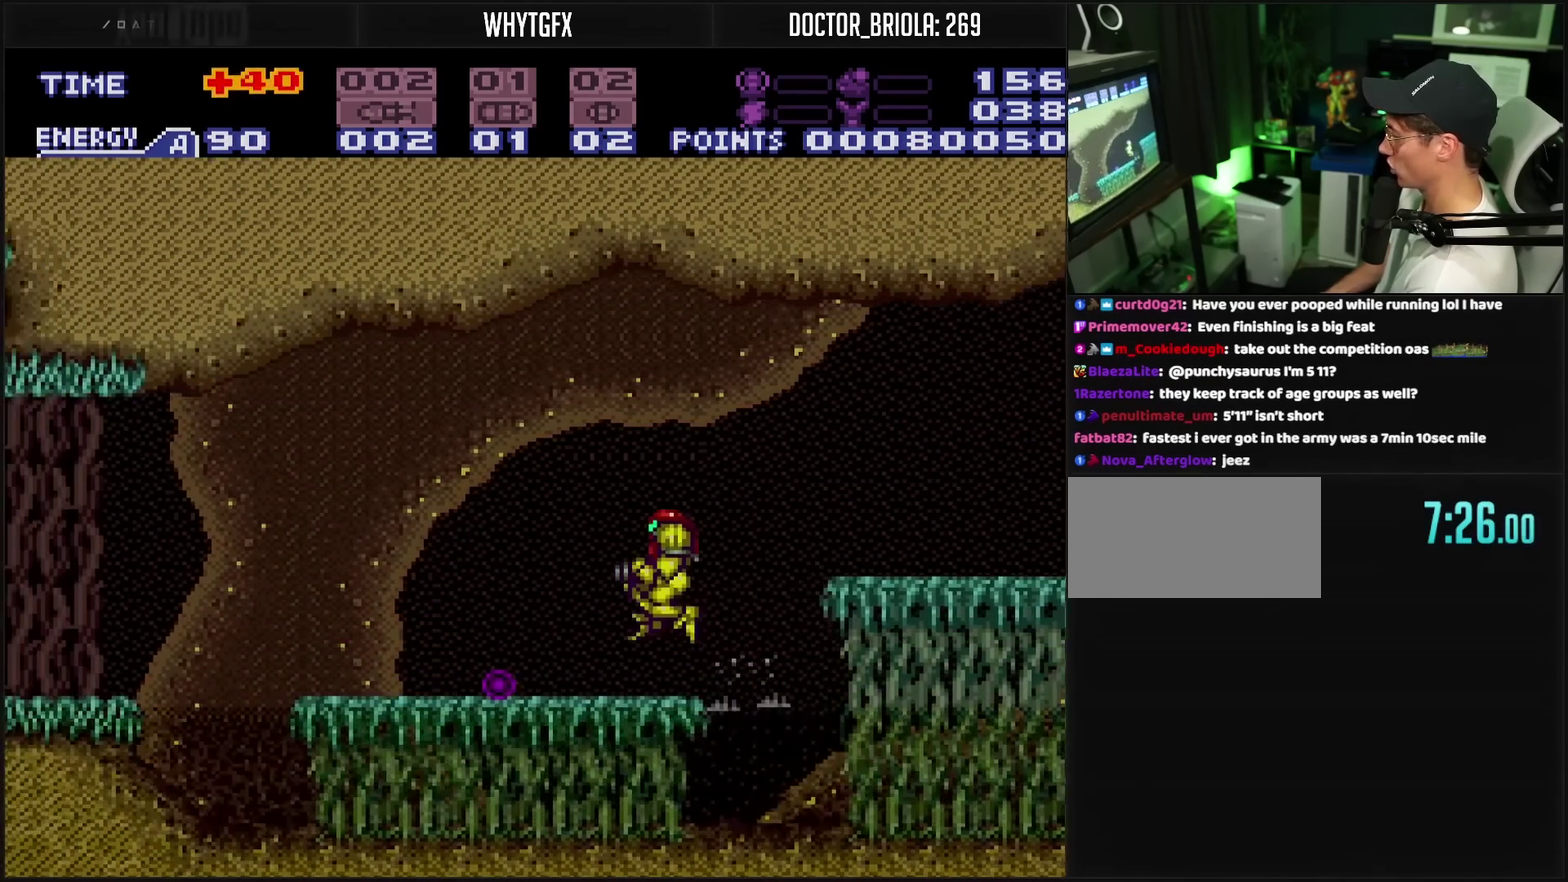
{"buttons": ["TRIANGLE", "DPAD_LEFT"], "events": [[17, "TRIANGLE", "up"], [67, "TRIANGLE", "down"], [200, "TRIANGLE", "up"], [250, "CROSS", "down"], [433, "CROSS", "up"], [483, "TRIANGLE", "down"]]}
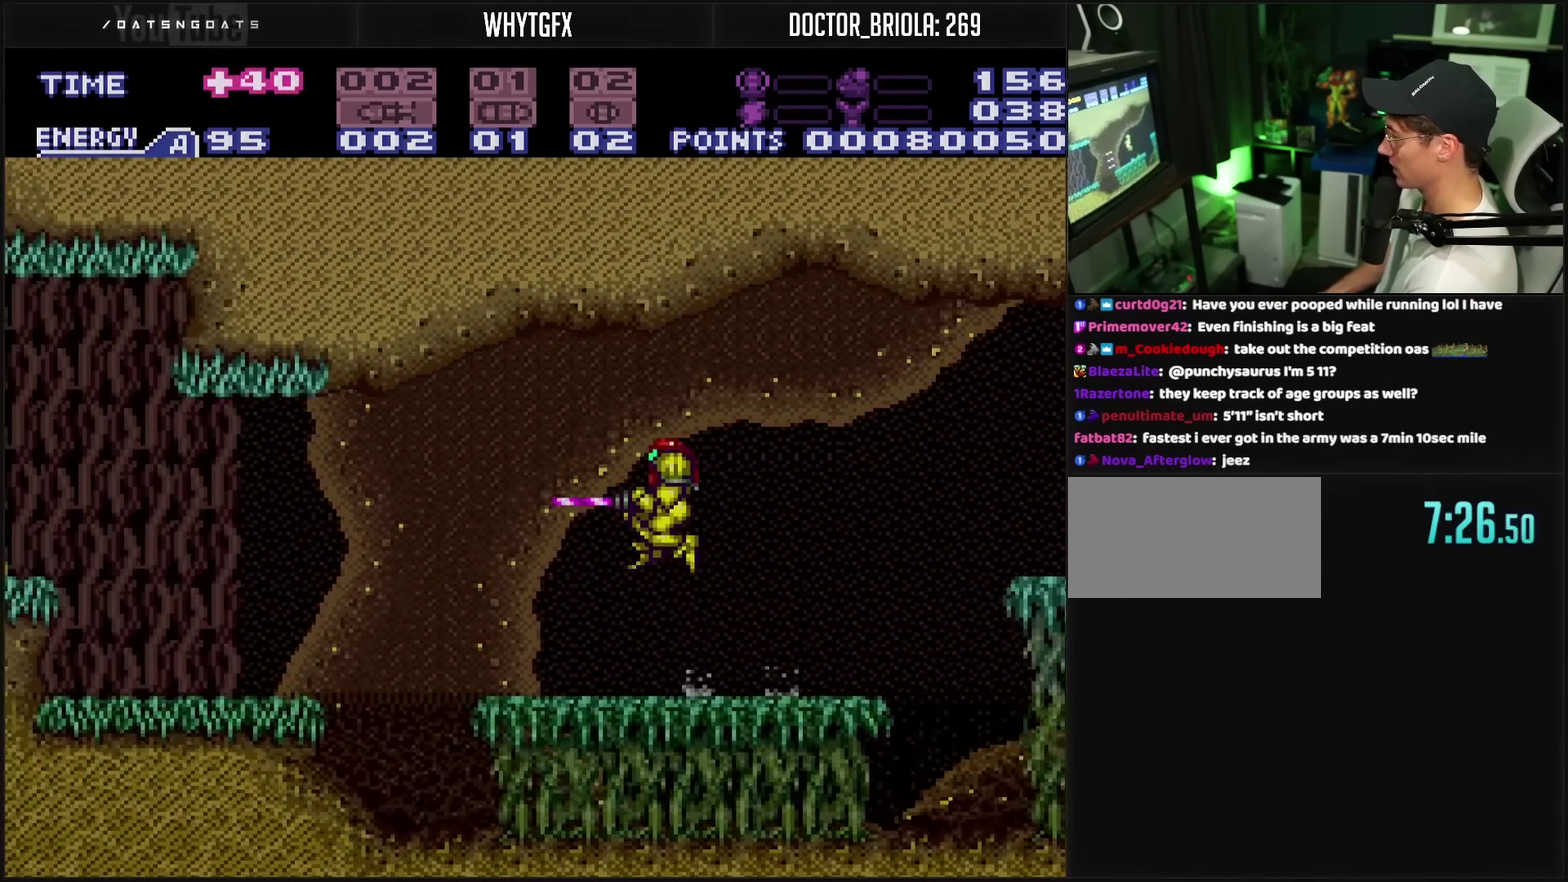
{"buttons": ["R1", "DPAD_LEFT"], "events": [[67, "TRIANGLE", "up"], [117, "TRIANGLE", "down"], [300, "TRIANGLE", "up"], [350, "TRIANGLE", "down"], [467, "TRIANGLE", "up"], [483, "R1", "down"]]}
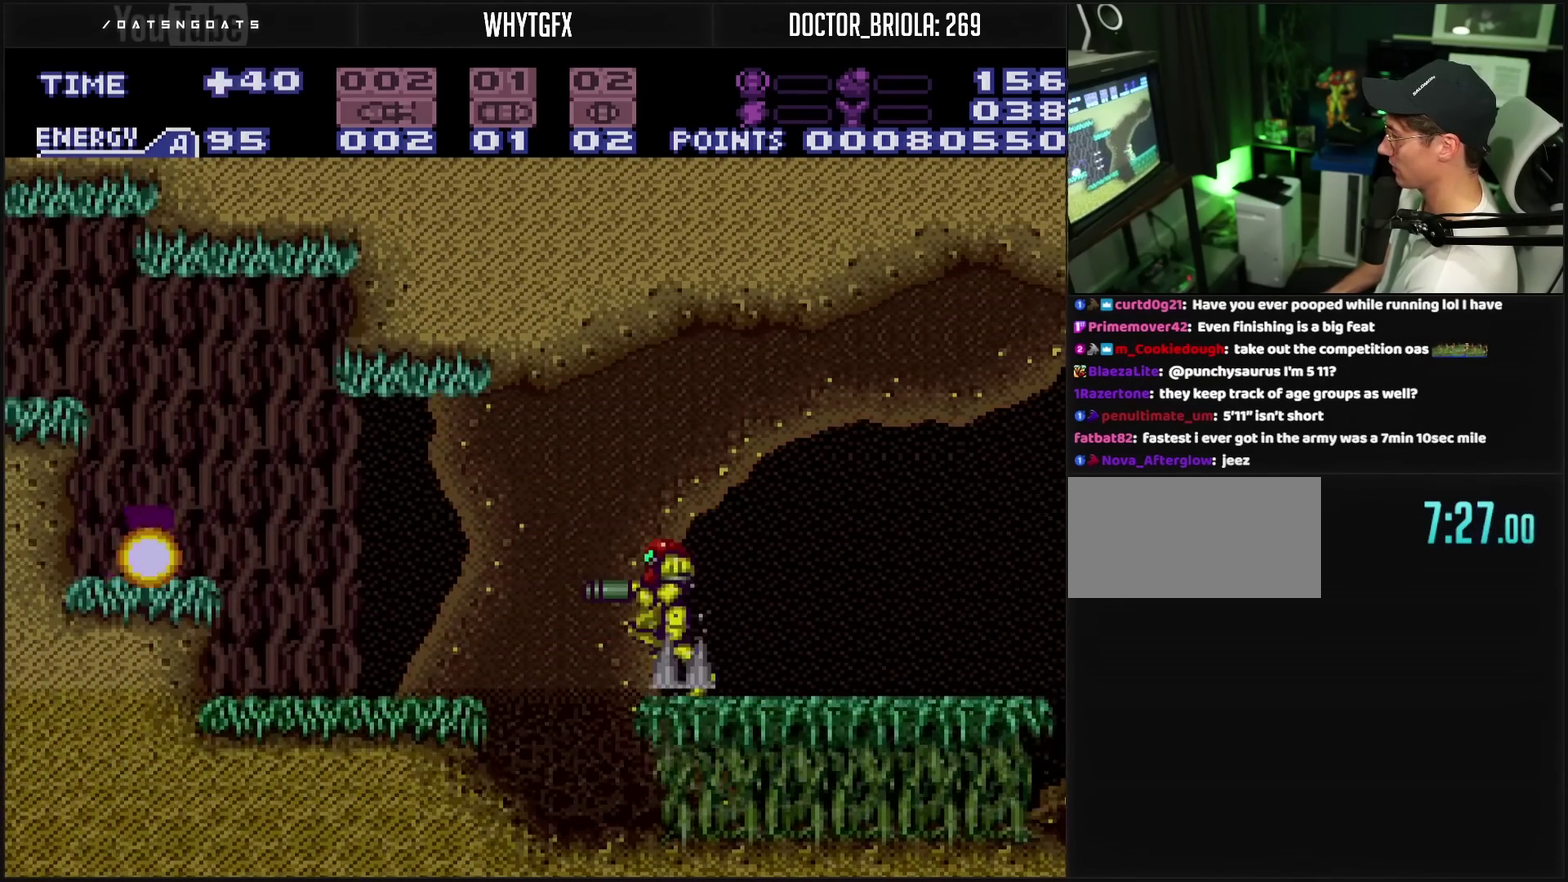
{"buttons": ["TRIANGLE", "R1", "DPAD_LEFT"], "events": [[50, "TRIANGLE", "down"], [117, "TRIANGLE", "up"], [283, "TRIANGLE", "down"]]}
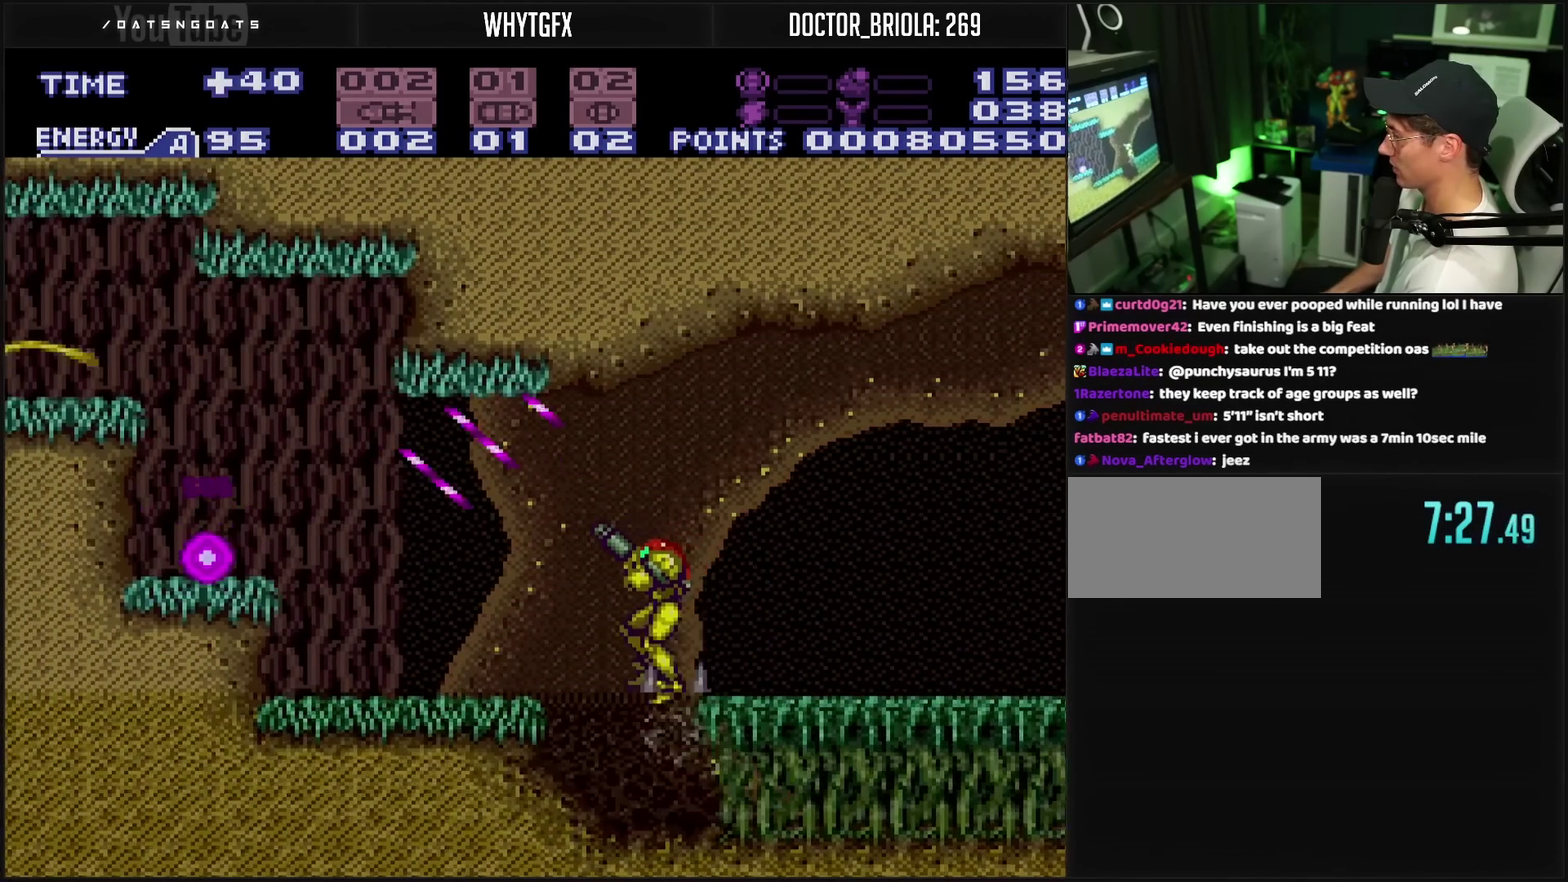
{"buttons": ["R1"], "events": [[67, "TRIANGLE", "up"], [133, "TRIANGLE", "down"], [183, "TRIANGLE", "up"], [367, "TRIANGLE", "down"], [417, "DPAD_LEFT", "up"], [433, "TRIANGLE", "up"]]}
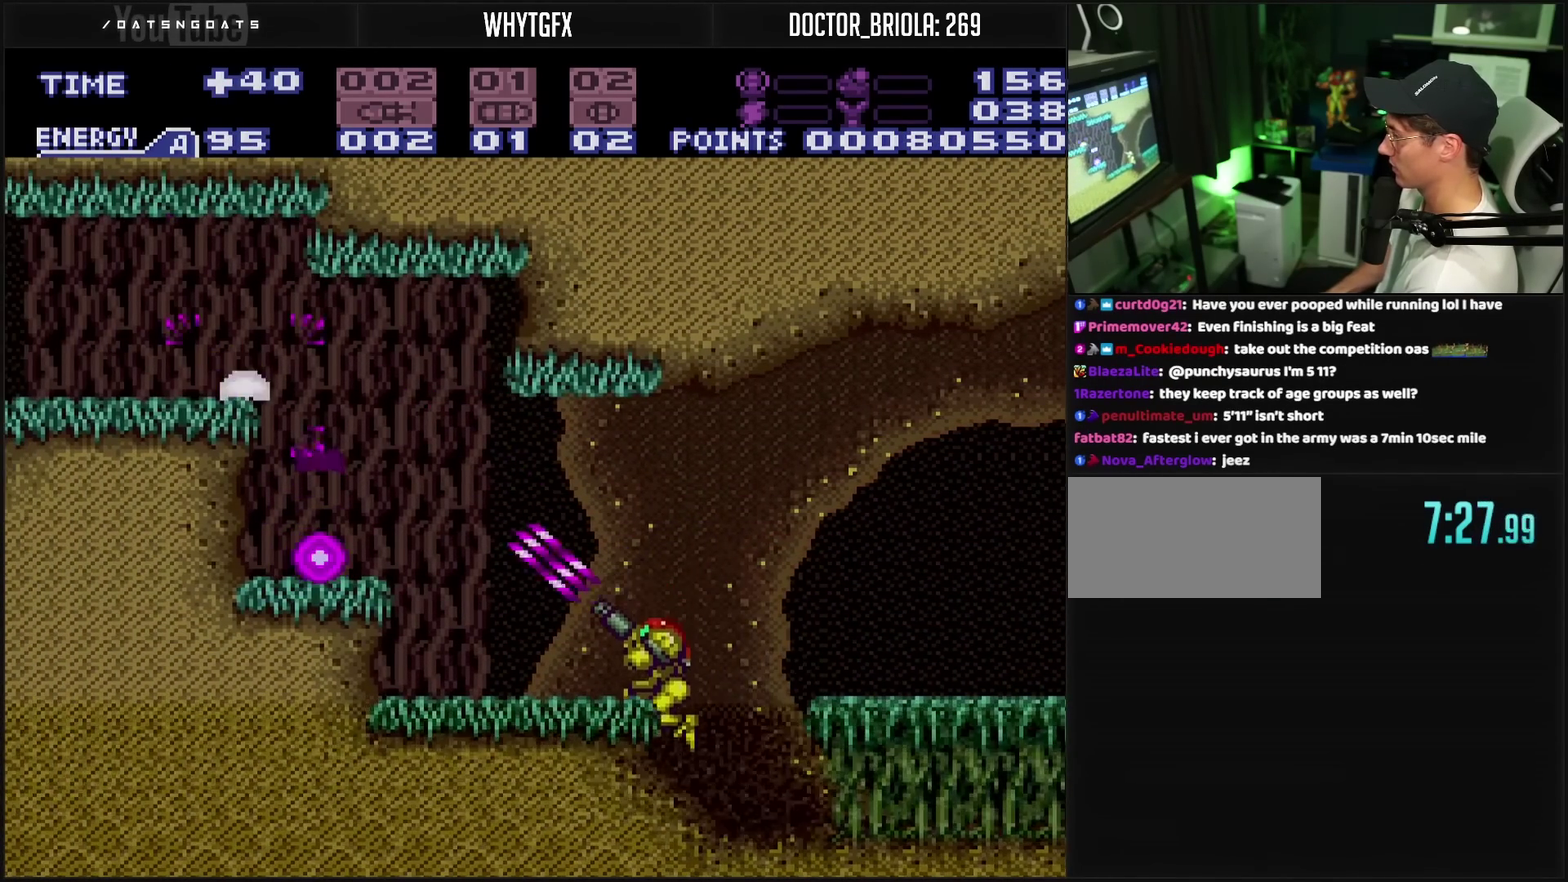
{"buttons": ["CIRCLE", "R1", "DPAD_LEFT"], "events": [[100, "TRIANGLE", "down"], [167, "TRIANGLE", "up"], [217, "TRIANGLE", "down"], [333, "CIRCLE", "down"], [333, "TRIANGLE", "up"], [467, "DPAD_LEFT", "down"]]}
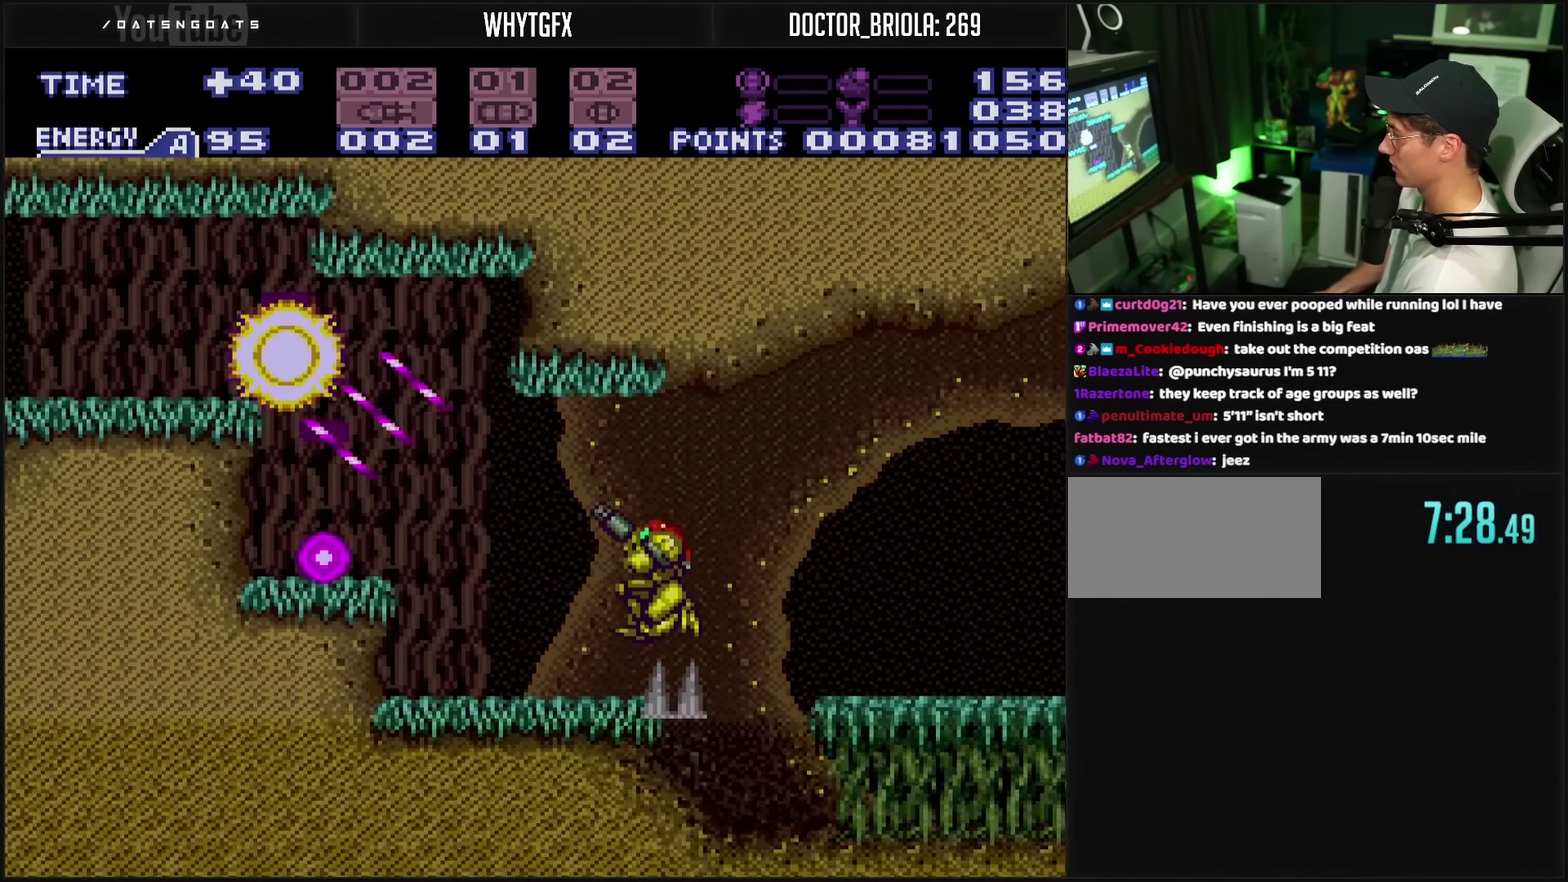
{"buttons": ["CROSS", "CIRCLE", "DPAD_LEFT"], "events": [[17, "TRIANGLE", "down"], [250, "CIRCLE", "up"], [250, "CROSS", "down"], [250, "R1", "up"], [250, "TRIANGLE", "up"], [500, "CIRCLE", "down"]]}
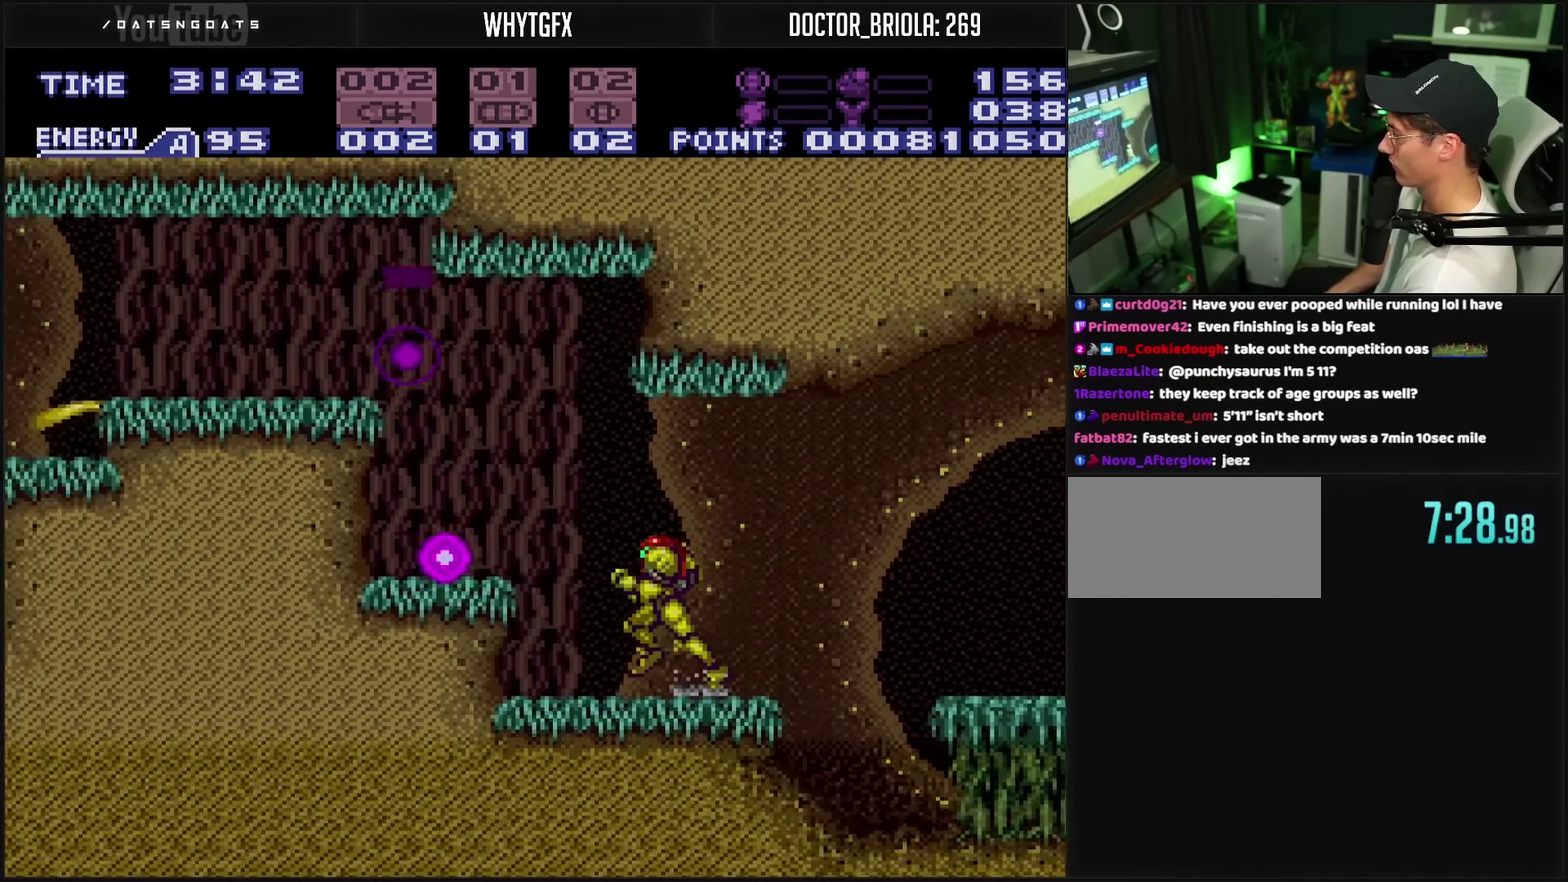
{"buttons": [], "events": [[17, "CROSS", "up"], [150, "CIRCLE", "up"], [150, "TRIANGLE", "down"], [233, "TRIANGLE", "up"], [300, "TRIANGLE", "down"], [450, "TRIANGLE", "up"], [483, "DPAD_LEFT", "up"]]}
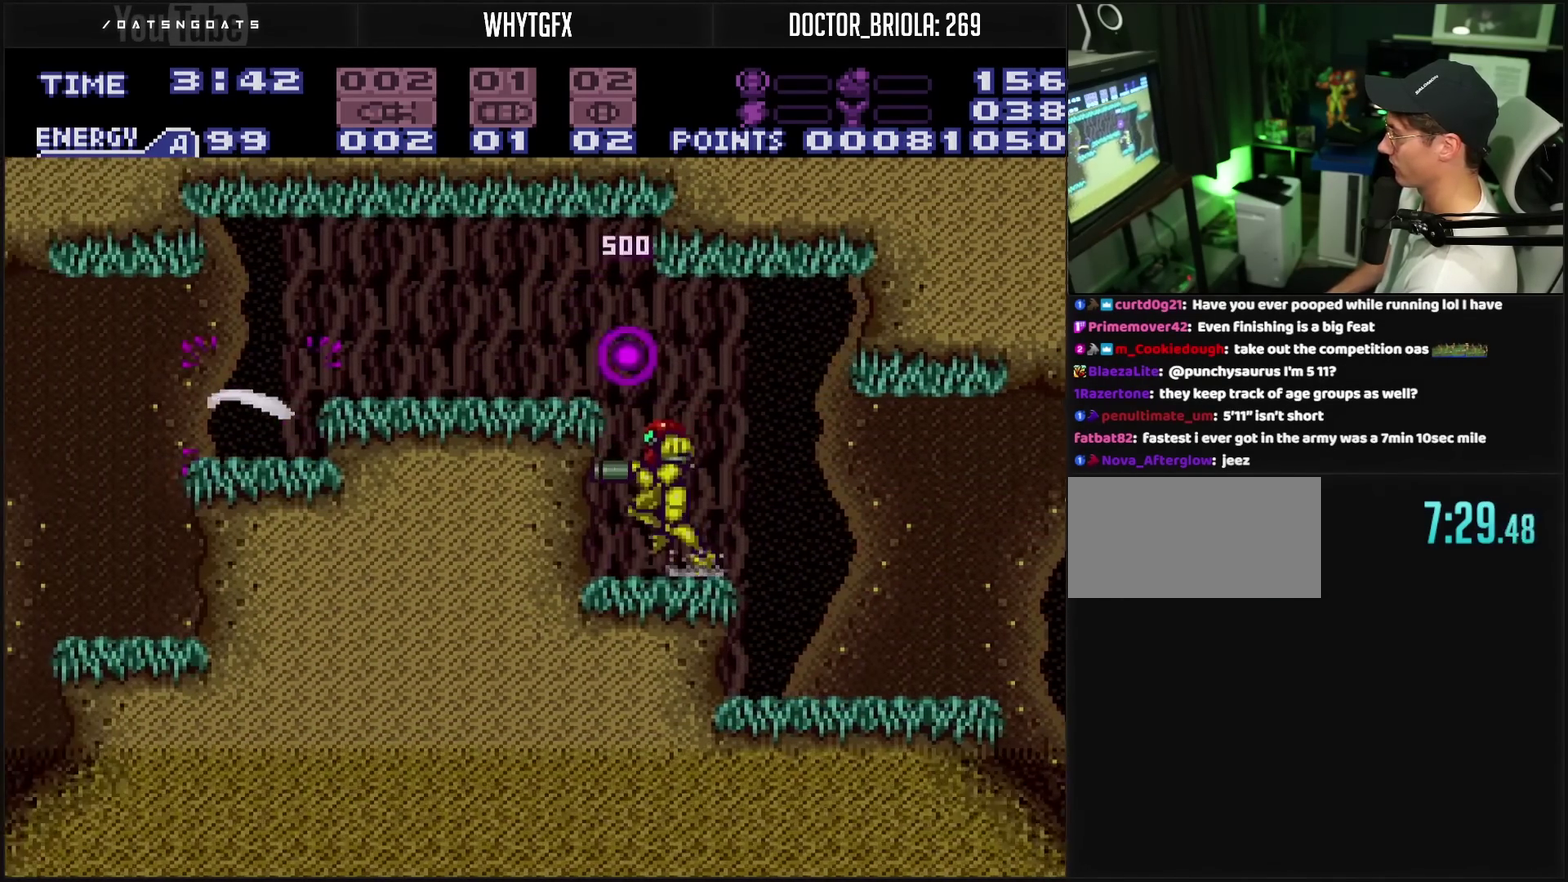
{"buttons": ["CIRCLE", "DPAD_LEFT"], "events": [[17, "TRIANGLE", "down"], [67, "TRIANGLE", "up"], [183, "DPAD_LEFT", "down"], [233, "TRIANGLE", "down"], [250, "DPAD_LEFT", "up"], [267, "CIRCLE", "down"], [300, "TRIANGLE", "up"], [317, "CIRCLE", "up"], [350, "TRIANGLE", "down"], [450, "CIRCLE", "down"], [450, "DPAD_LEFT", "down"], [467, "TRIANGLE", "up"]]}
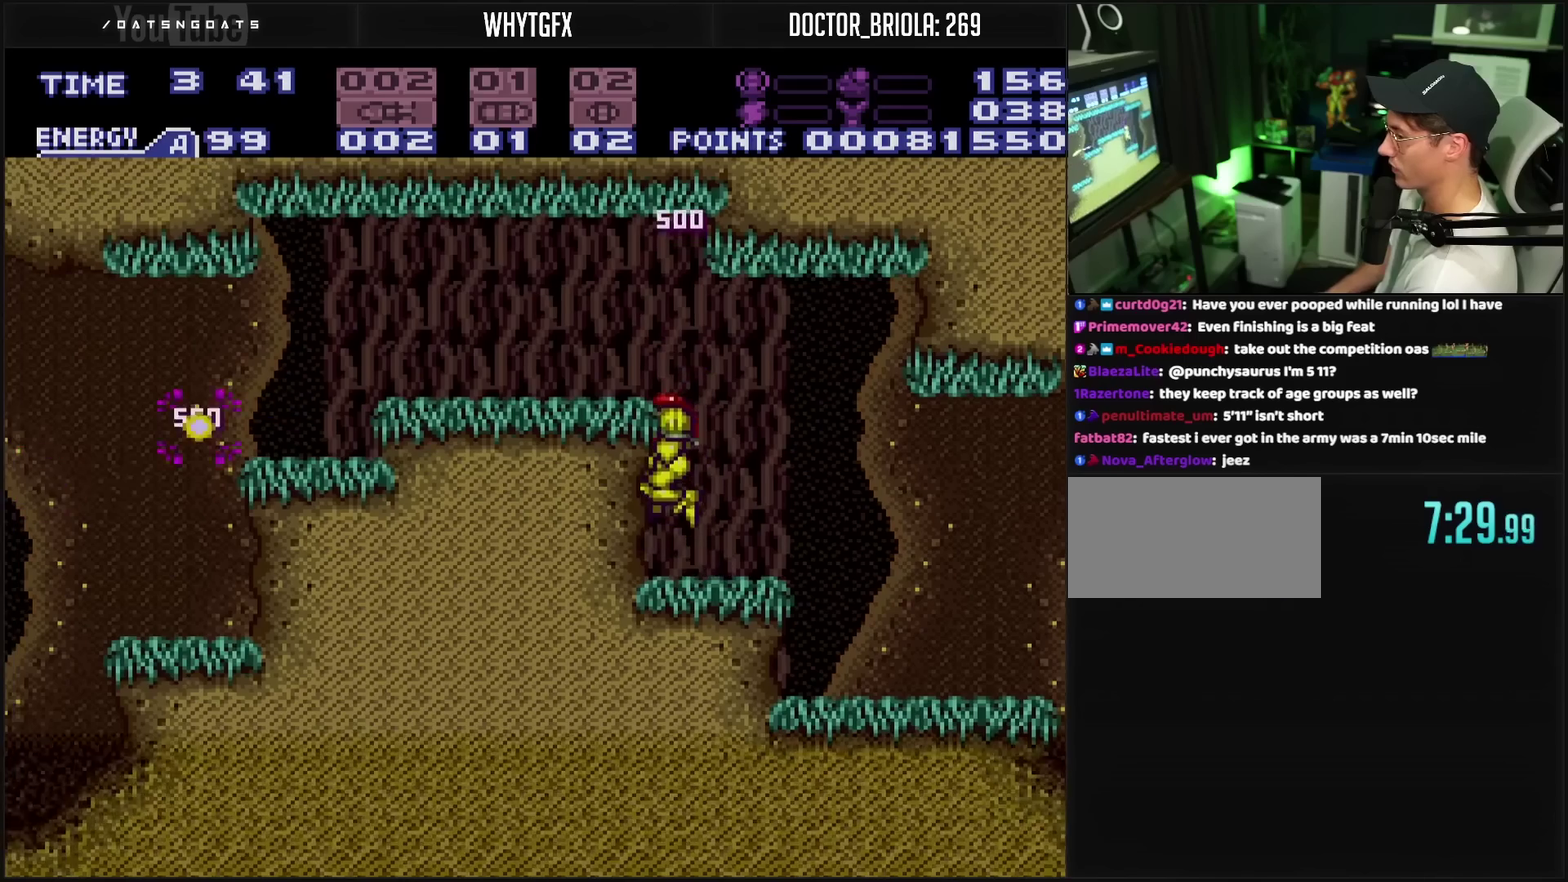
{"buttons": ["CIRCLE", "DPAD_LEFT"], "events": [[233, "CIRCLE", "up"], [300, "L1", "down"], [350, "CIRCLE", "down"], [350, "L1", "up"]]}
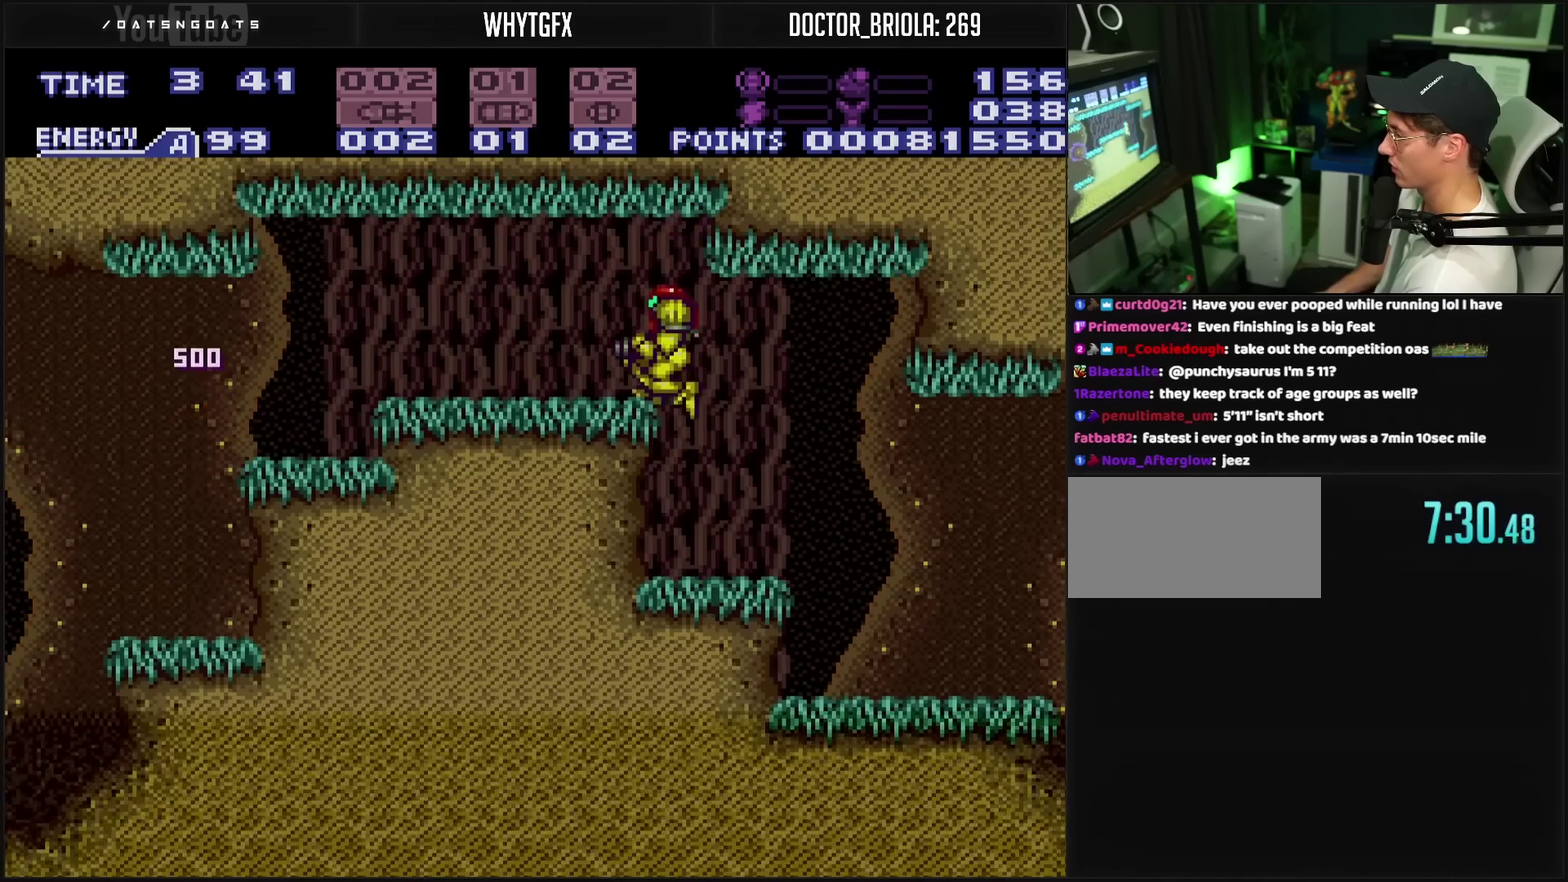
{"buttons": ["TRIANGLE", "L1", "DPAD_LEFT"], "events": [[50, "DPAD_DOWN", "down"], [50, "DPAD_LEFT", "up"], [67, "CIRCLE", "up"], [167, "CROSS", "down"], [183, "DPAD_DOWN", "up"], [183, "DPAD_LEFT", "down"], [317, "L1", "down"], [367, "CROSS", "up"], [450, "TRIANGLE", "down"]]}
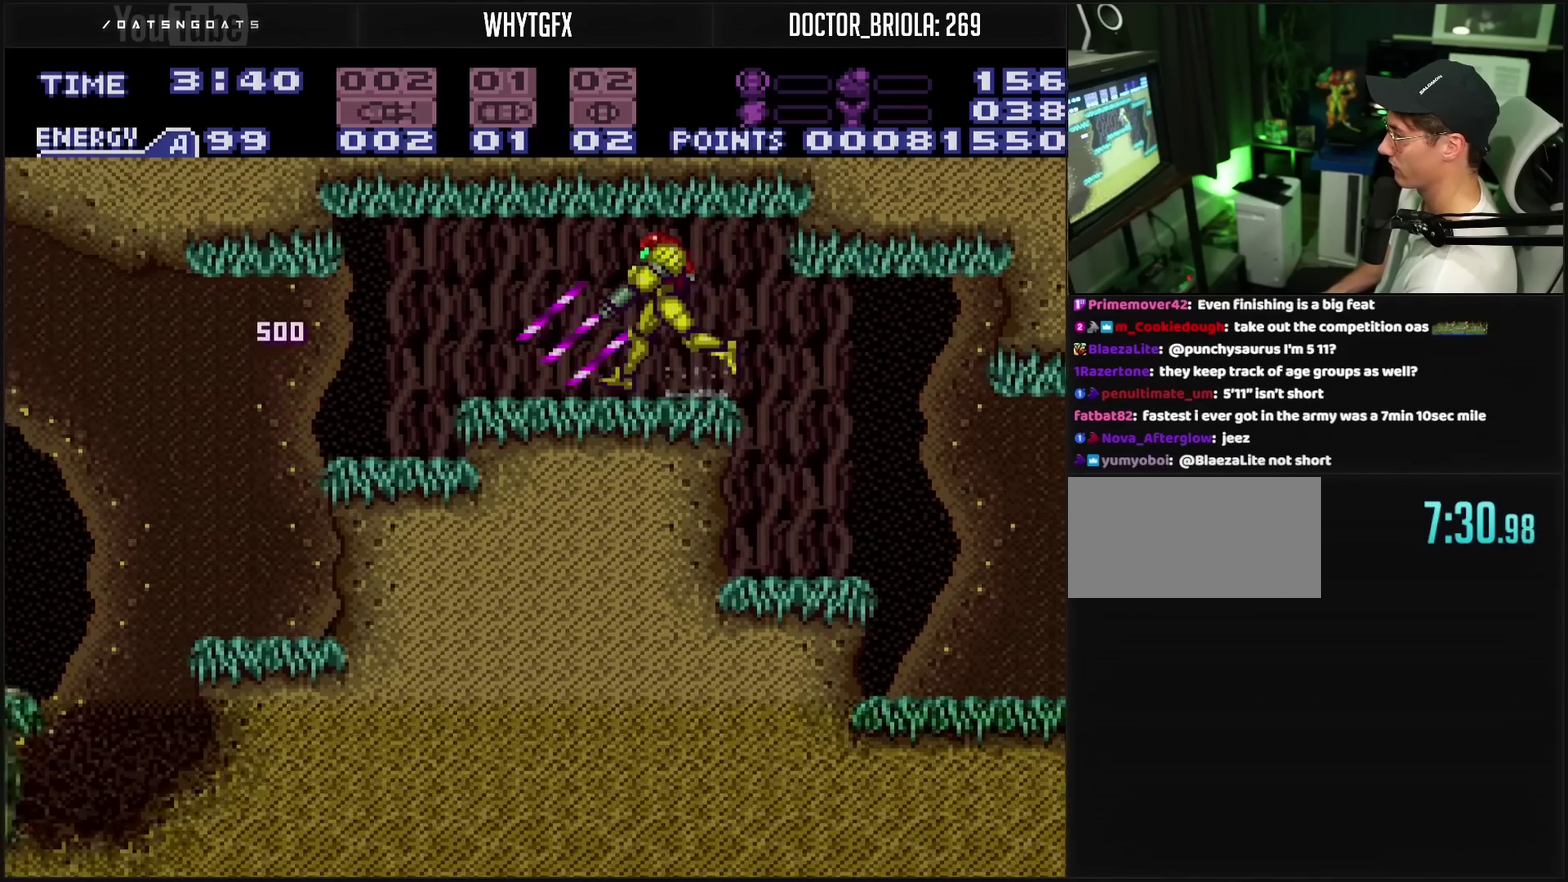
{"buttons": ["CROSS", "L1", "DPAD_RIGHT"], "events": [[83, "TRIANGLE", "up"], [167, "TRIANGLE", "down"], [217, "TRIANGLE", "up"], [350, "CROSS", "down"], [367, "DPAD_LEFT", "up"], [400, "DPAD_RIGHT", "down"]]}
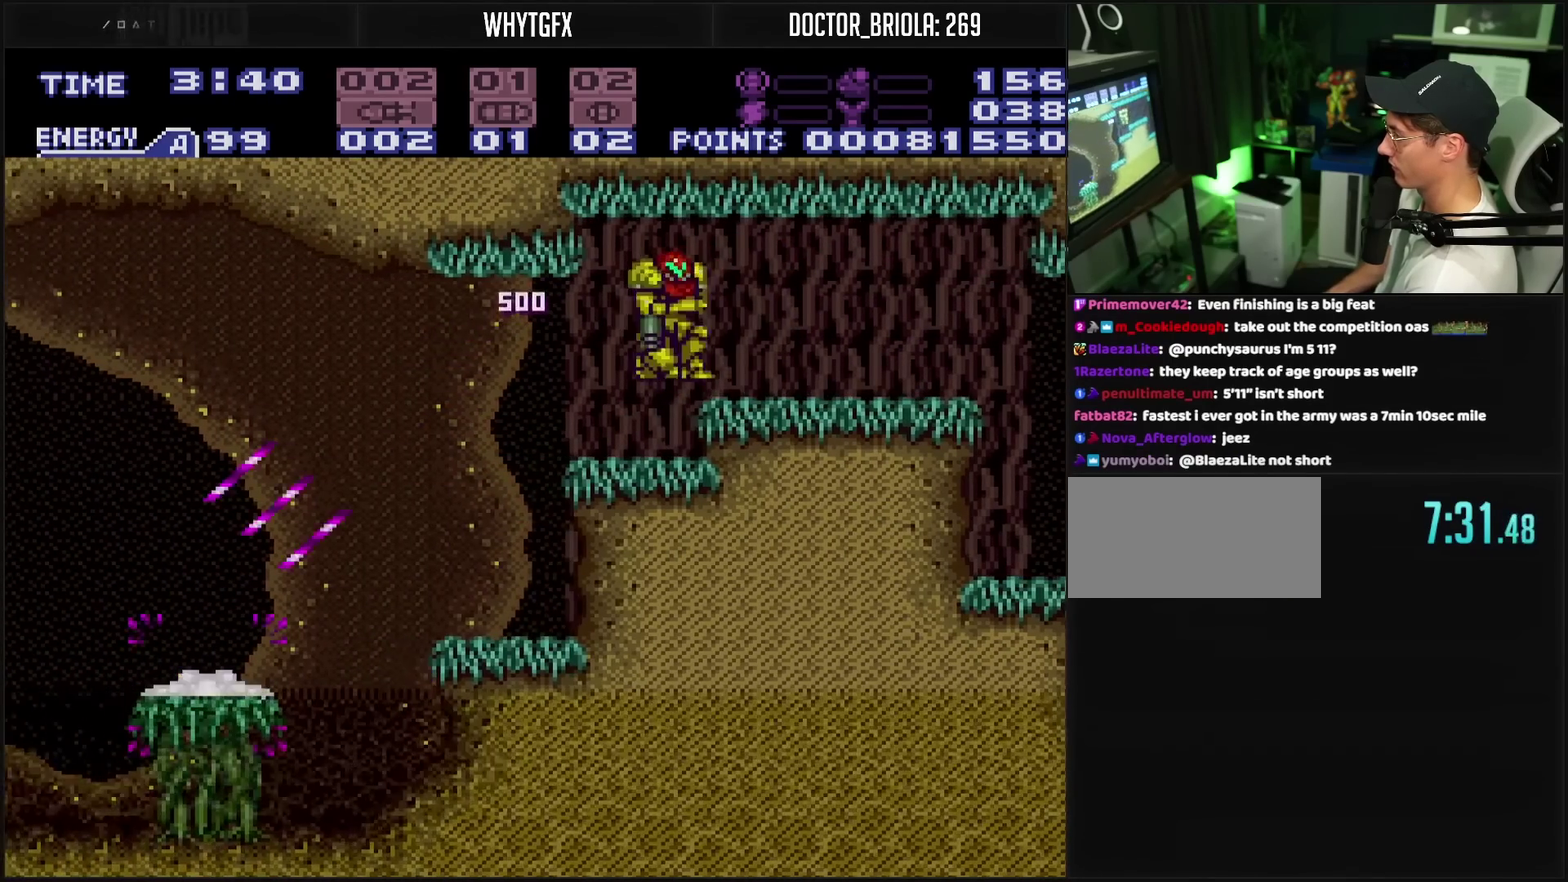
{"buttons": ["TRIANGLE", "L1"], "events": [[83, "CROSS", "up"], [83, "DPAD_RIGHT", "up"], [100, "DPAD_LEFT", "down"], [233, "DPAD_LEFT", "up"], [267, "TRIANGLE", "down"], [350, "TRIANGLE", "up"], [400, "DPAD_LEFT", "down"], [483, "TRIANGLE", "down"], [500, "DPAD_LEFT", "up"]]}
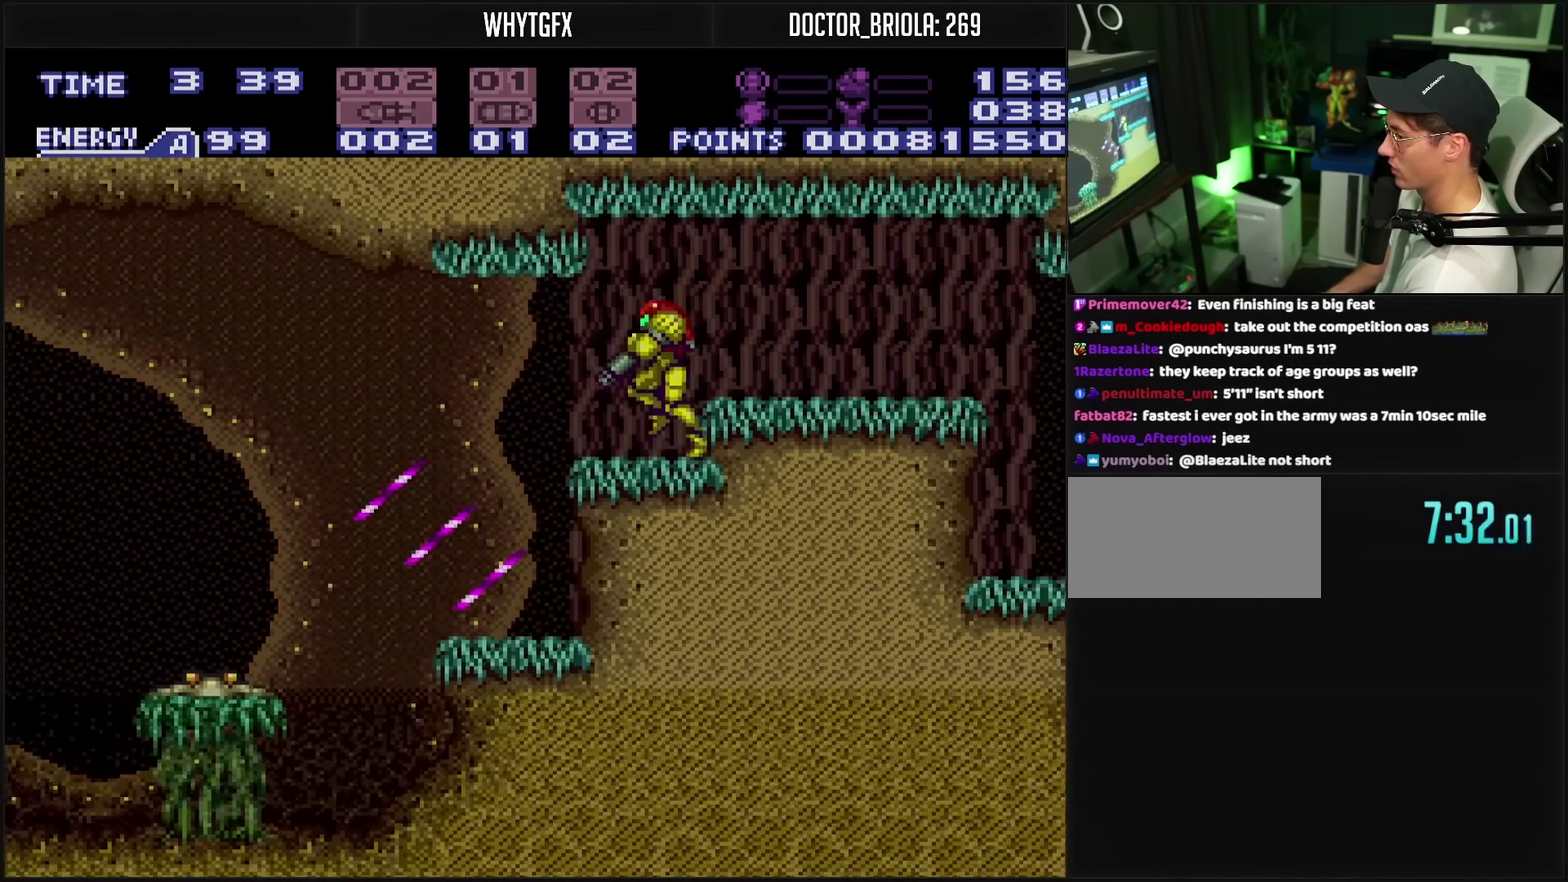
{"buttons": ["CROSS", "DPAD_LEFT"], "events": [[33, "TRIANGLE", "up"], [117, "DPAD_LEFT", "down"], [200, "DPAD_LEFT", "up"], [200, "TRIANGLE", "down"], [267, "TRIANGLE", "up"], [433, "DPAD_LEFT", "down"], [450, "L1", "up"], [500, "CROSS", "down"]]}
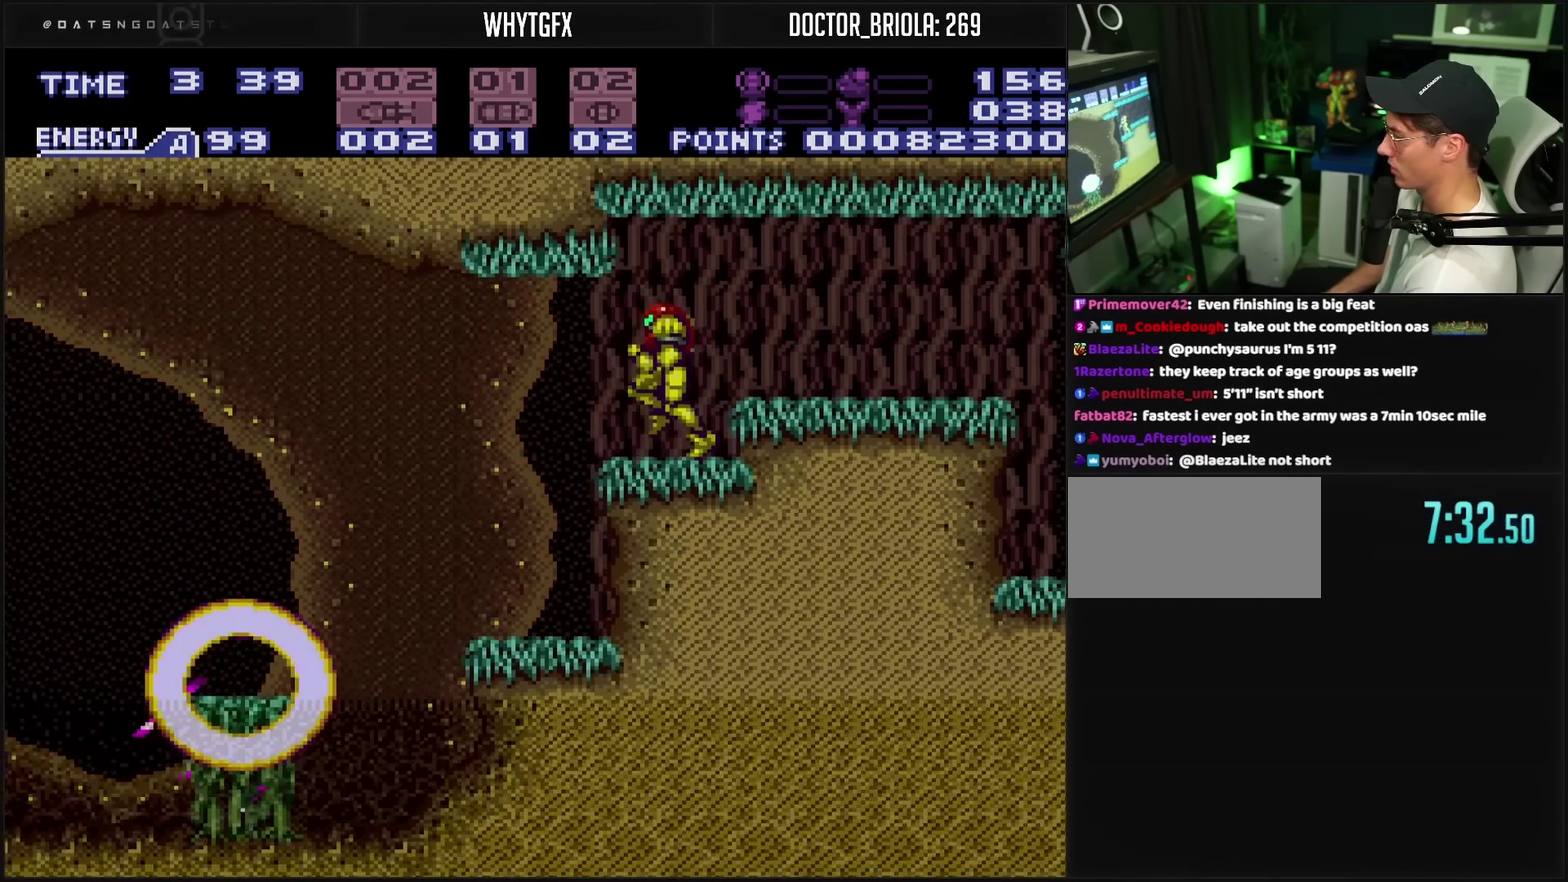
{"buttons": ["CROSS", "DPAD_LEFT"], "events": []}
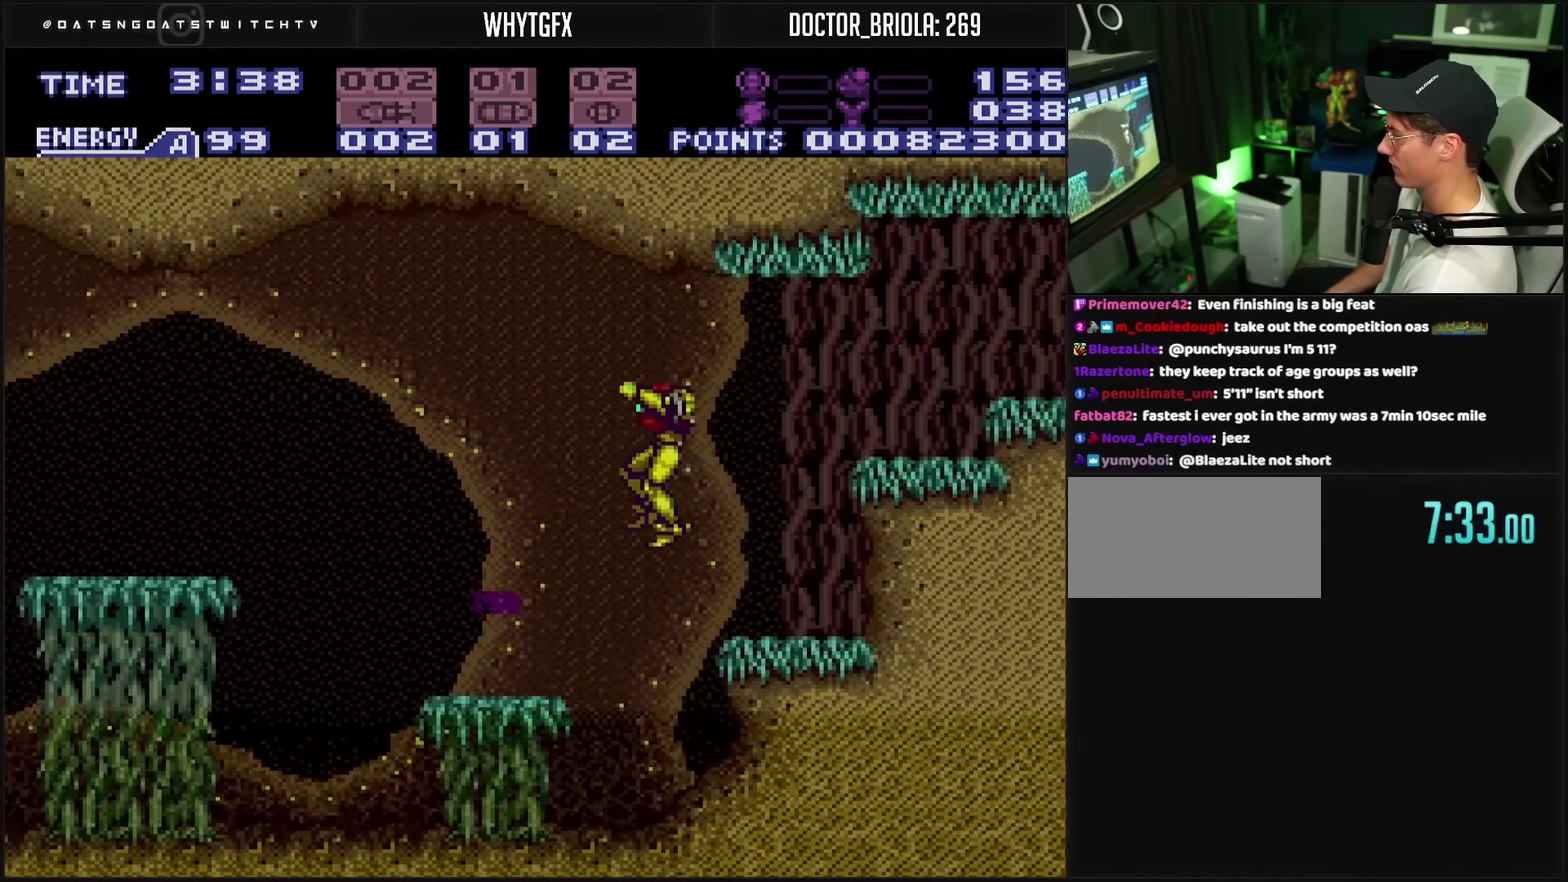
{"buttons": ["CIRCLE", "TRIANGLE", "DPAD_LEFT"], "events": [[117, "CROSS", "up"], [200, "TRIANGLE", "down"], [267, "TRIANGLE", "up"], [350, "CIRCLE", "down"], [467, "TRIANGLE", "down"]]}
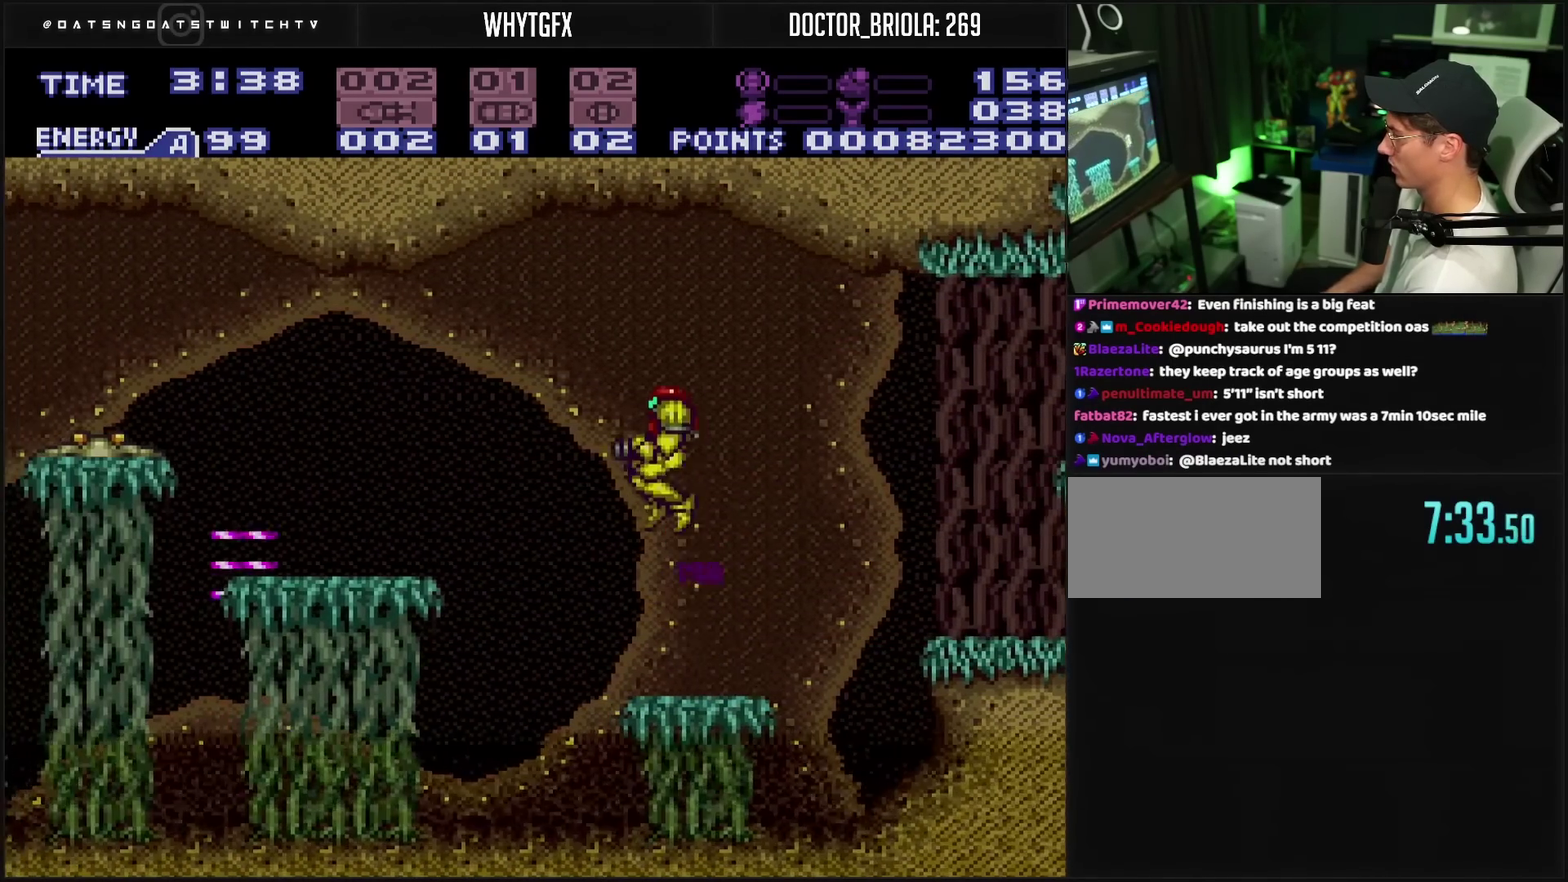
{"buttons": ["TRIANGLE", "DPAD_LEFT"], "events": [[33, "CIRCLE", "up"], [133, "TRIANGLE", "up"], [317, "TRIANGLE", "down"], [367, "TRIANGLE", "up"], [433, "TRIANGLE", "down"]]}
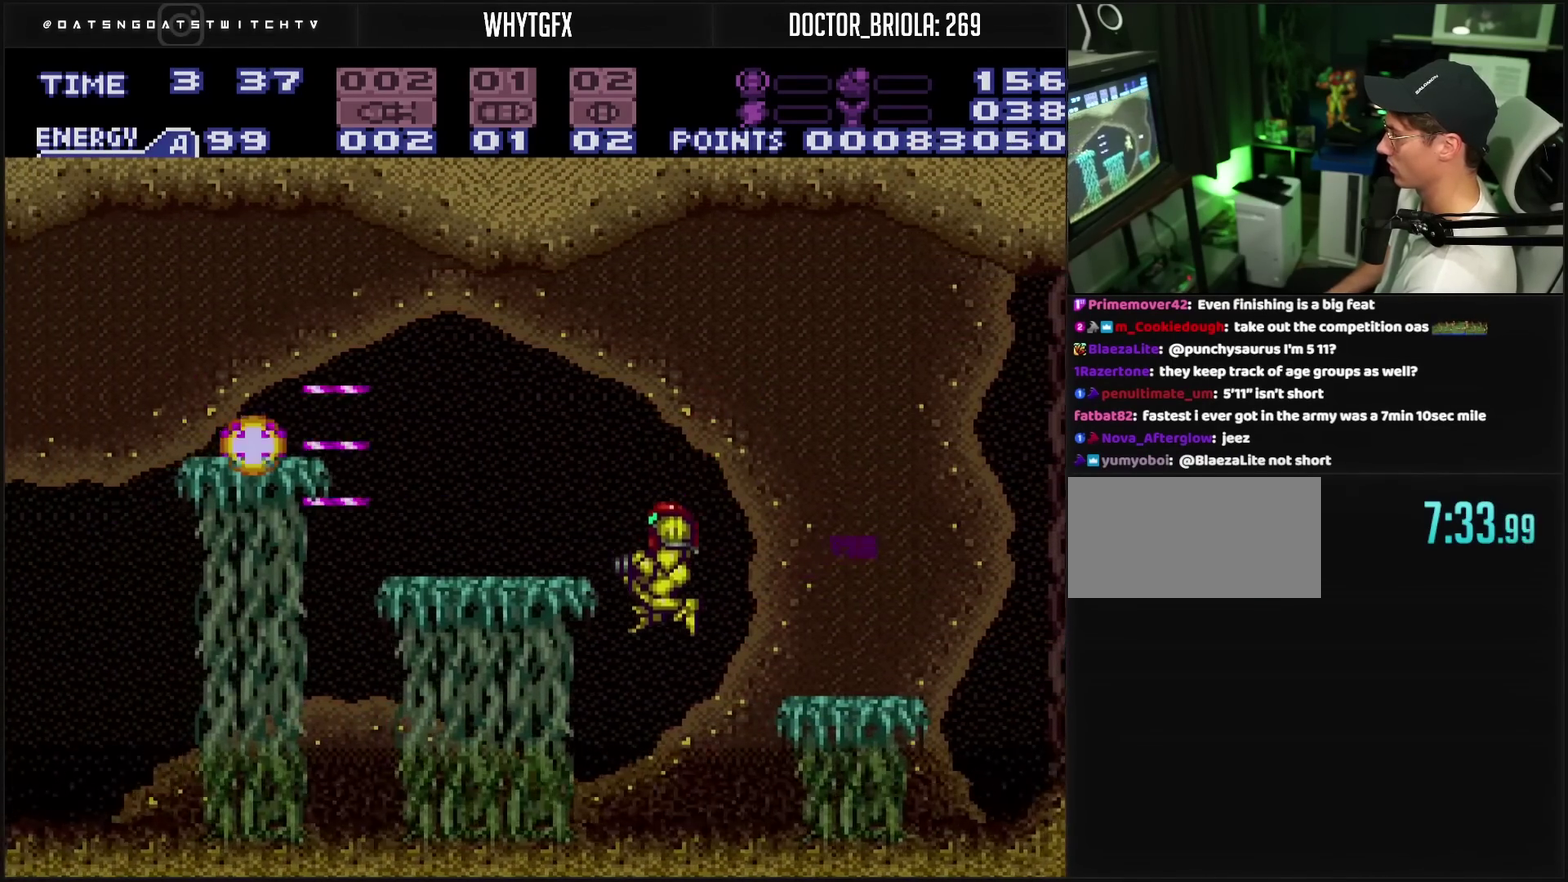
{"buttons": ["CIRCLE", "TRIANGLE", "DPAD_LEFT"], "events": [[17, "TRIANGLE", "up"], [67, "R1", "down"], [167, "TRIANGLE", "down"], [283, "R1", "up"], [283, "TRIANGLE", "up"], [300, "CIRCLE", "down"], [433, "TRIANGLE", "down"]]}
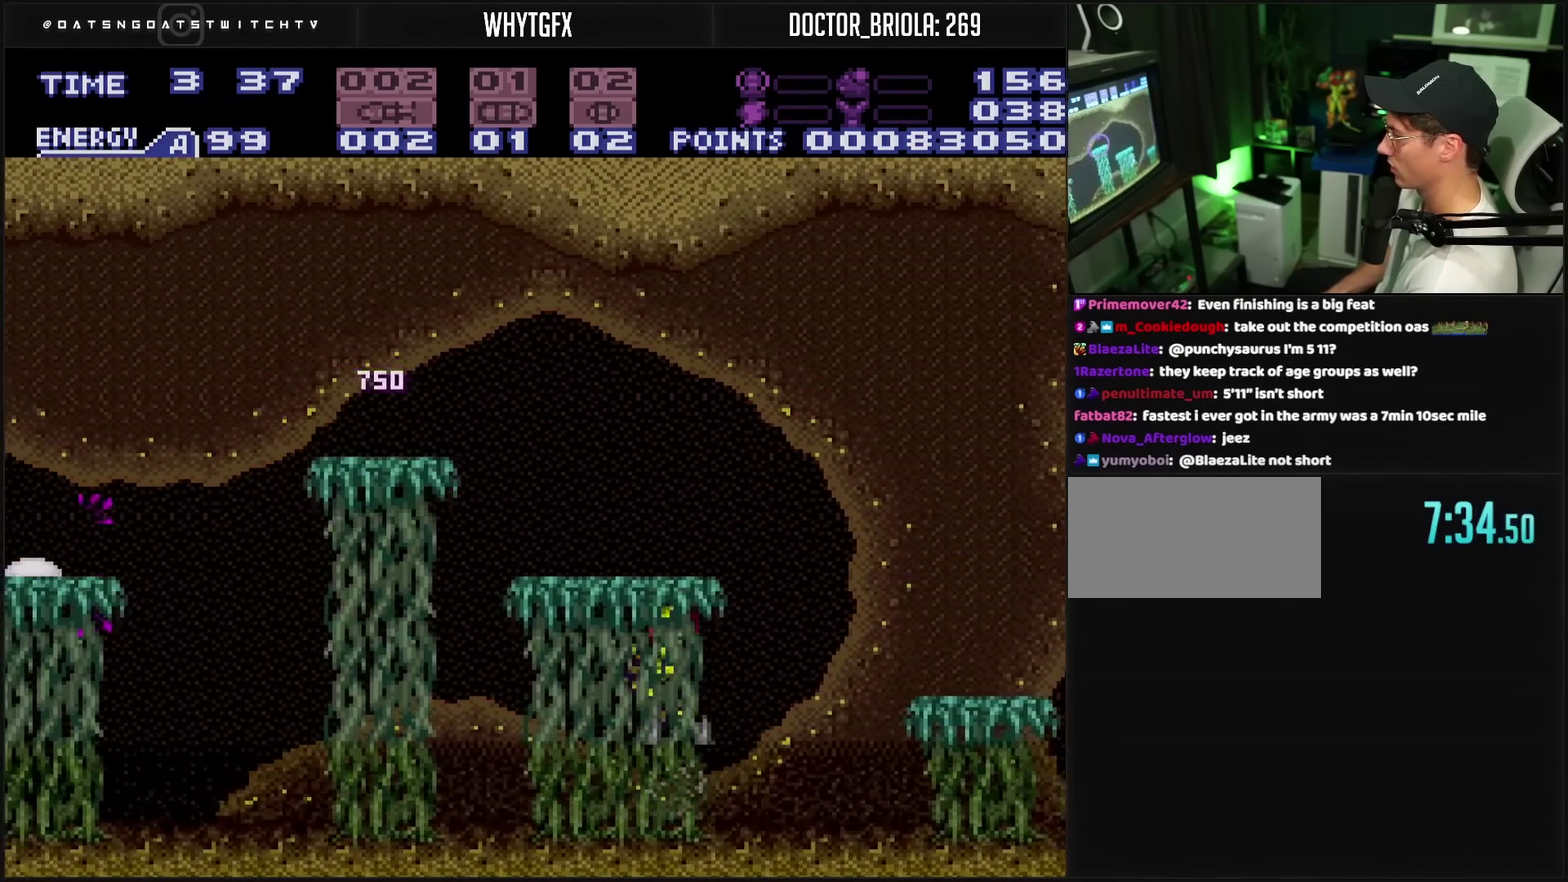
{"buttons": ["TRIANGLE", "R1", "DPAD_LEFT"], "events": [[50, "CIRCLE", "up"], [50, "TRIANGLE", "up"], [217, "TRIANGLE", "down"], [333, "TRIANGLE", "up"], [433, "TRIANGLE", "down"], [467, "R1", "down"]]}
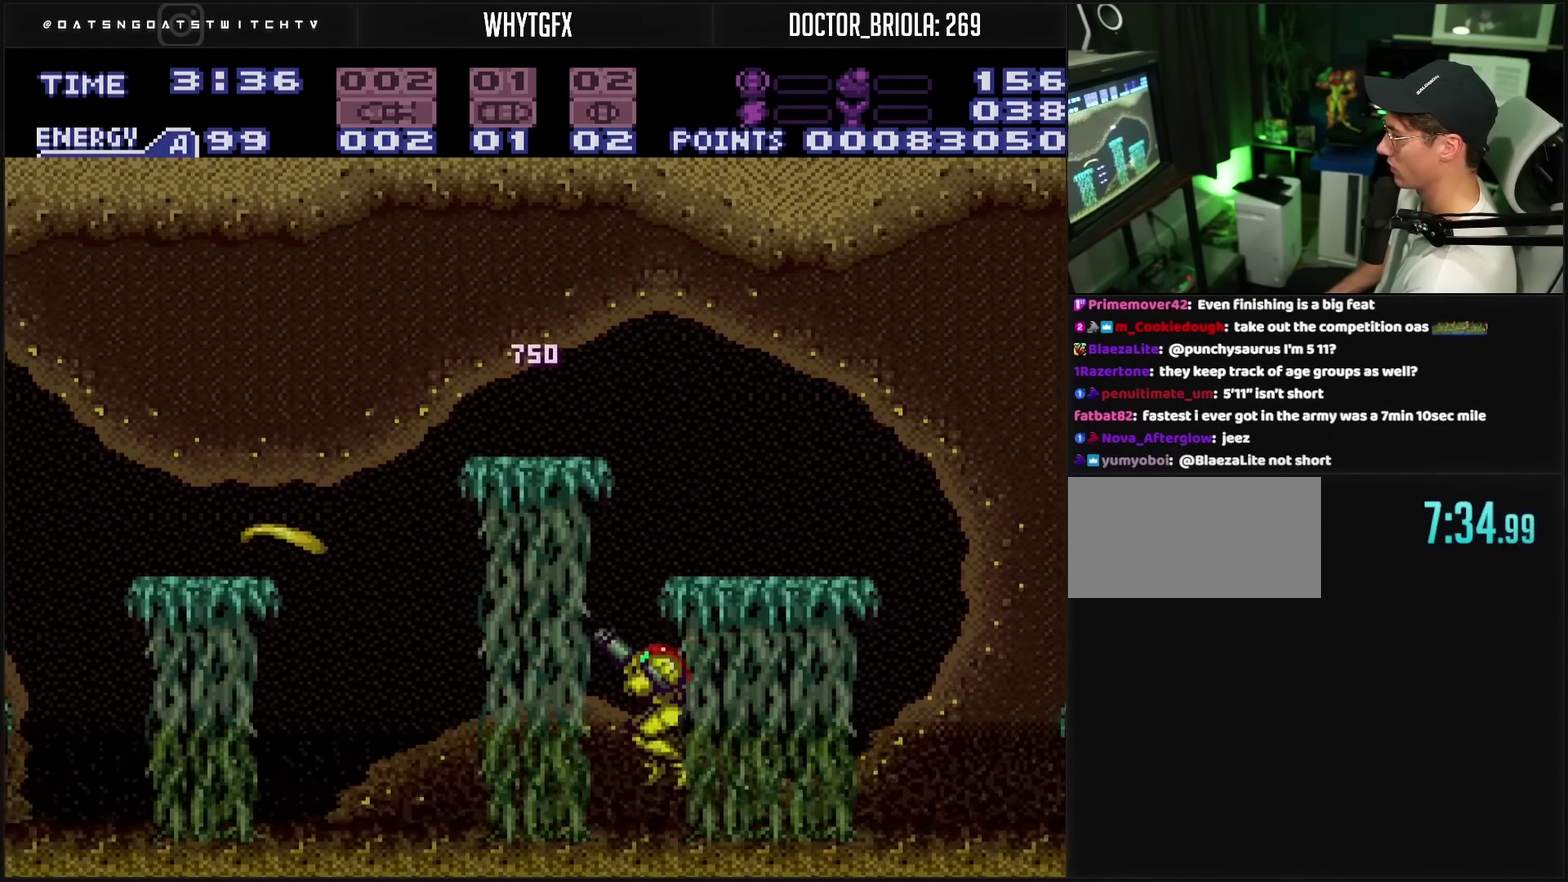
{"buttons": ["DPAD_LEFT"], "events": [[183, "DPAD_LEFT", "up"], [250, "TRIANGLE", "up"], [367, "R1", "up"], [450, "DPAD_LEFT", "down"]]}
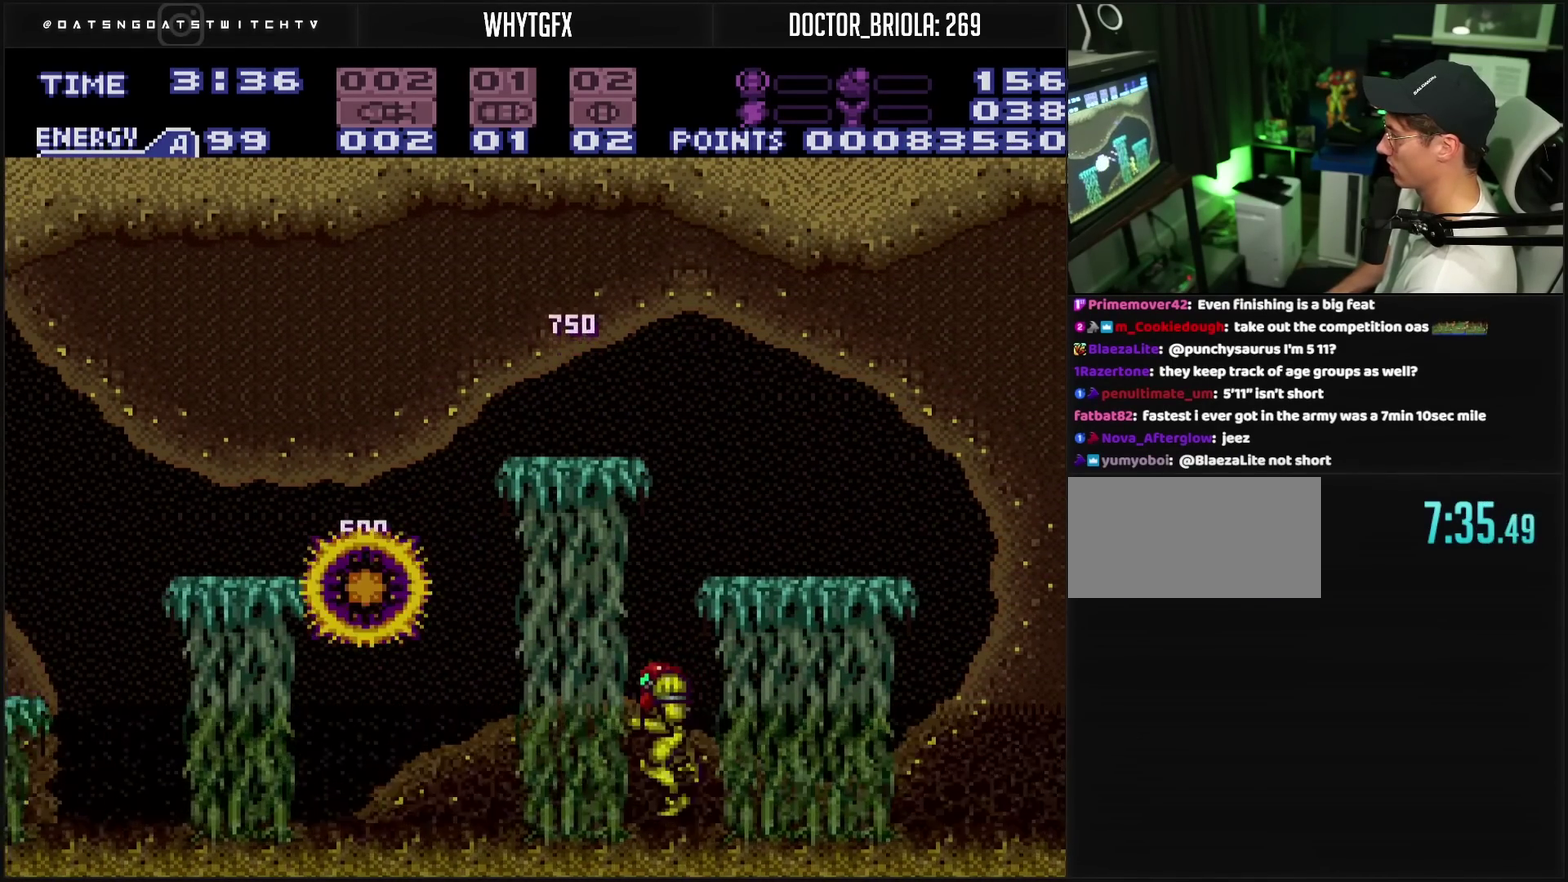
{"buttons": ["CIRCLE", "DPAD_RIGHT"], "events": [[150, "CIRCLE", "down"], [417, "DPAD_LEFT", "up"], [450, "DPAD_RIGHT", "down"]]}
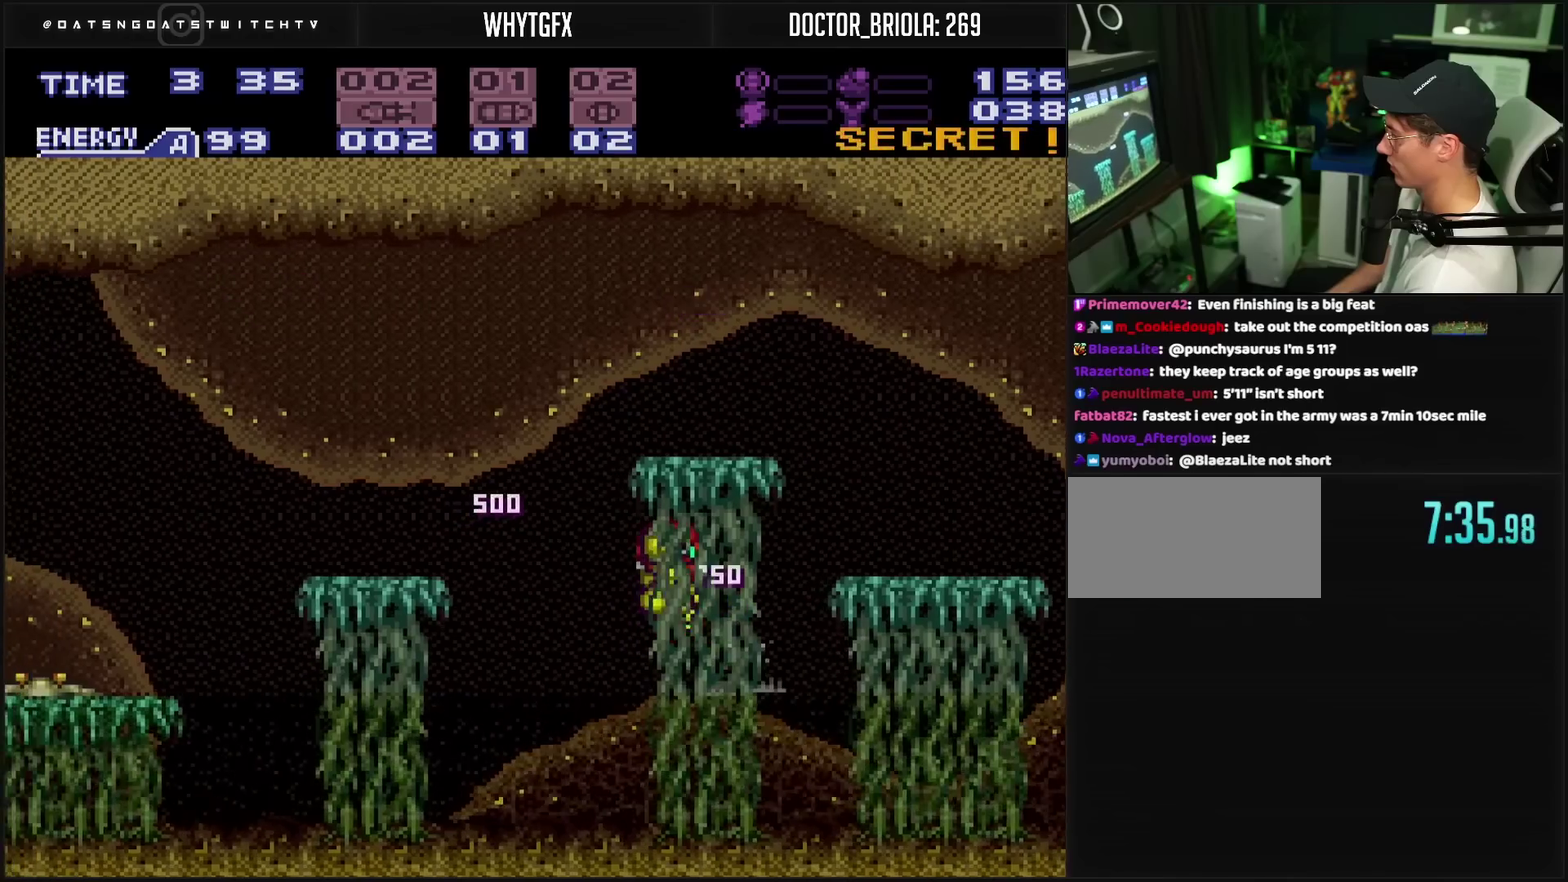
{"buttons": ["TRIANGLE", "DPAD_LEFT"], "events": [[67, "DPAD_RIGHT", "up"], [183, "CIRCLE", "up"], [183, "DPAD_LEFT", "down"], [483, "TRIANGLE", "down"]]}
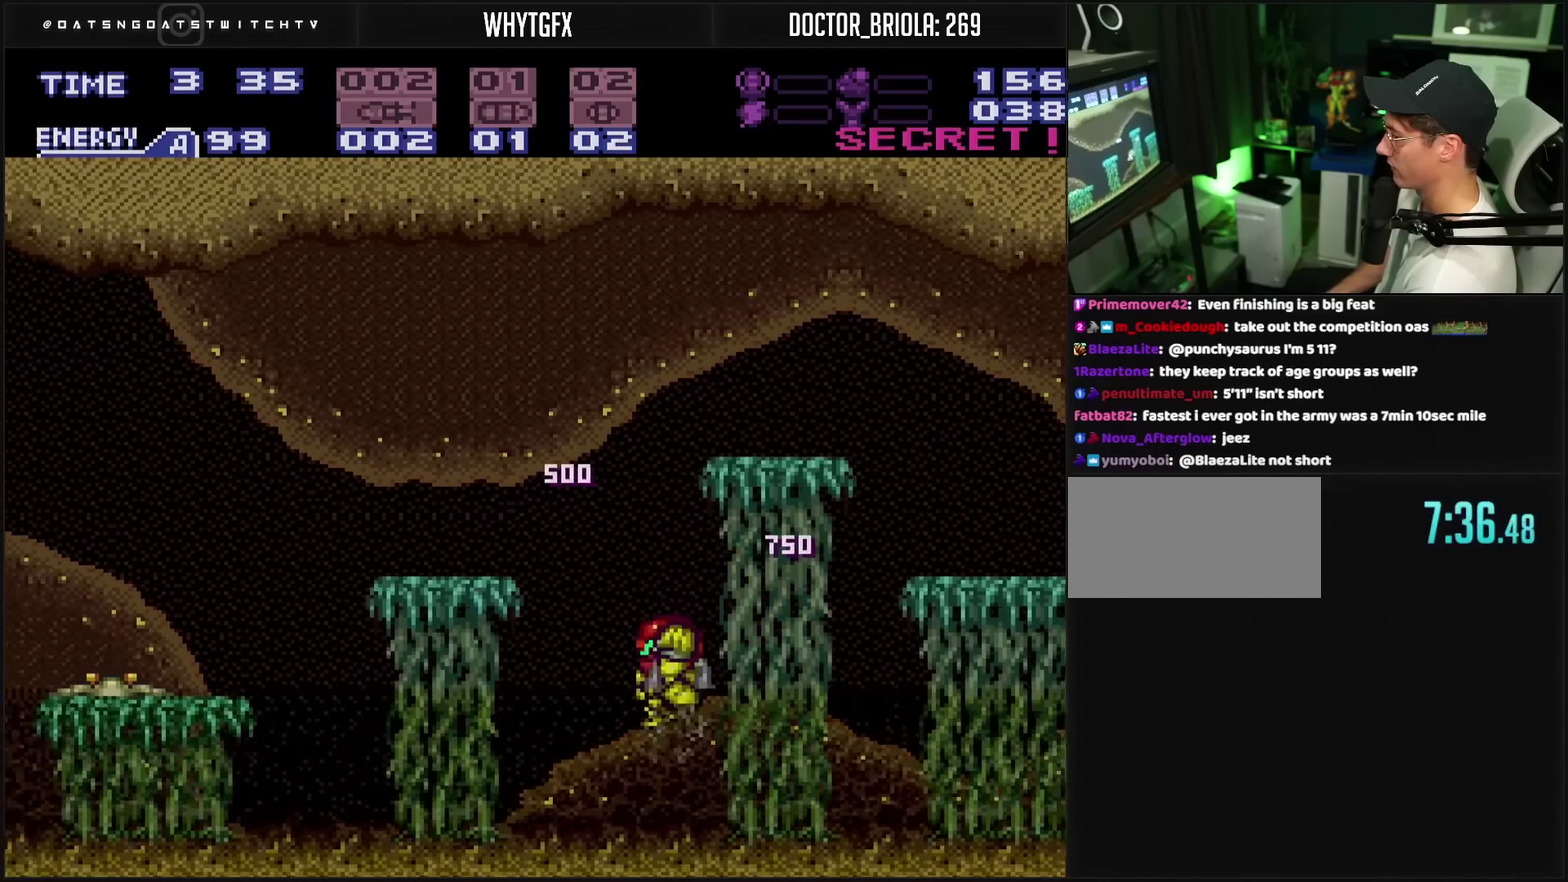
{"buttons": ["DPAD_LEFT"], "events": [[67, "TRIANGLE", "up"], [233, "CIRCLE", "down"], [333, "TRIANGLE", "down"], [367, "CIRCLE", "up"], [400, "TRIANGLE", "up"]]}
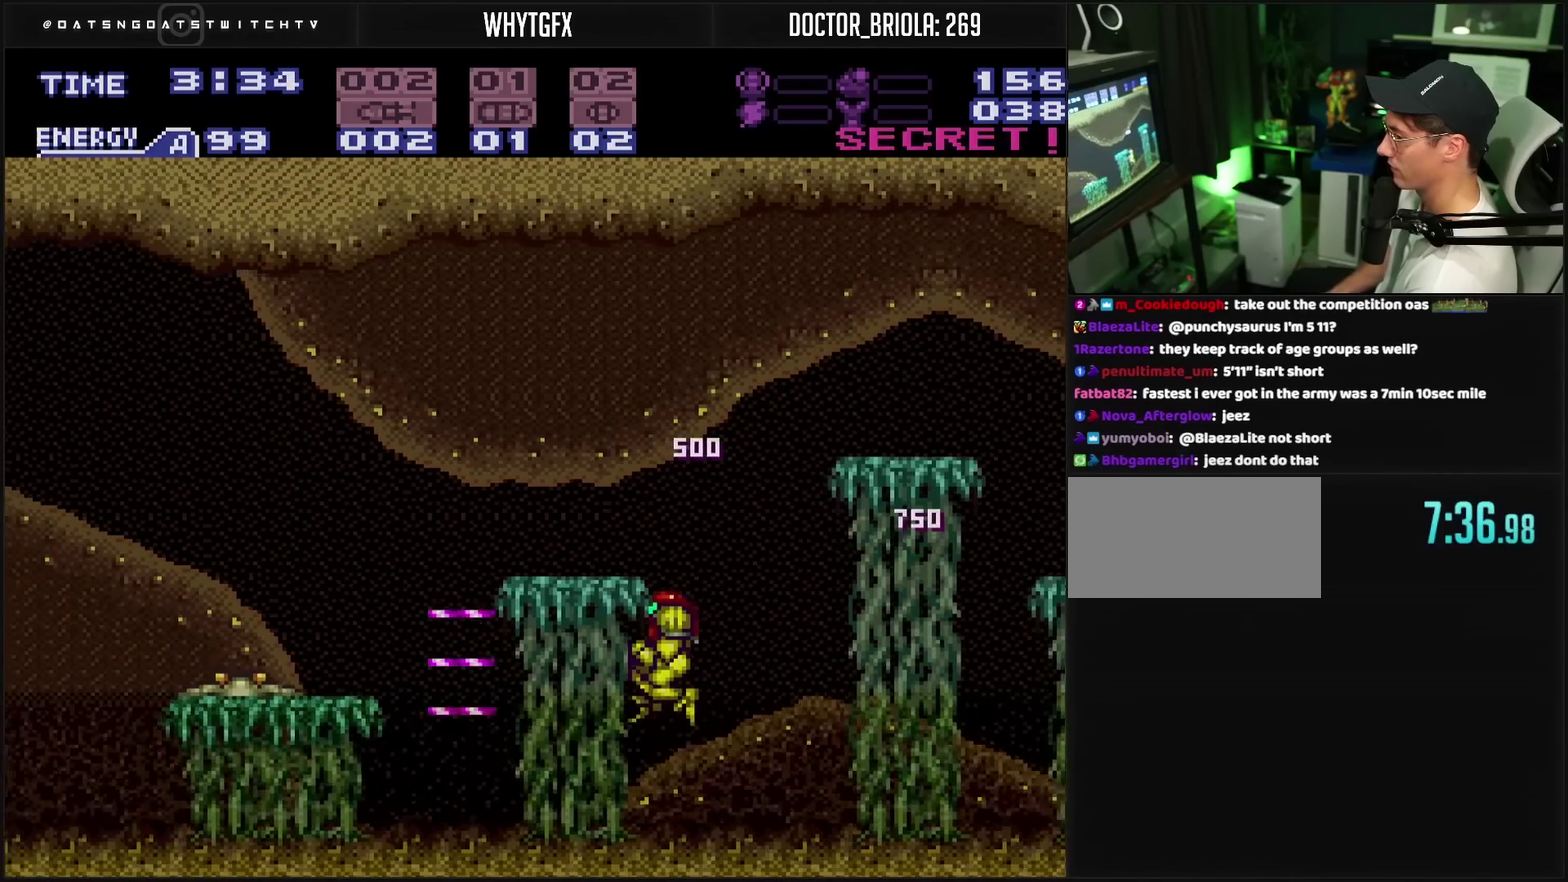
{"buttons": ["TRIANGLE", "DPAD_LEFT"], "events": [[33, "TRIANGLE", "down"], [100, "TRIANGLE", "up"], [167, "TRIANGLE", "down"], [350, "TRIANGLE", "up"], [400, "TRIANGLE", "down"]]}
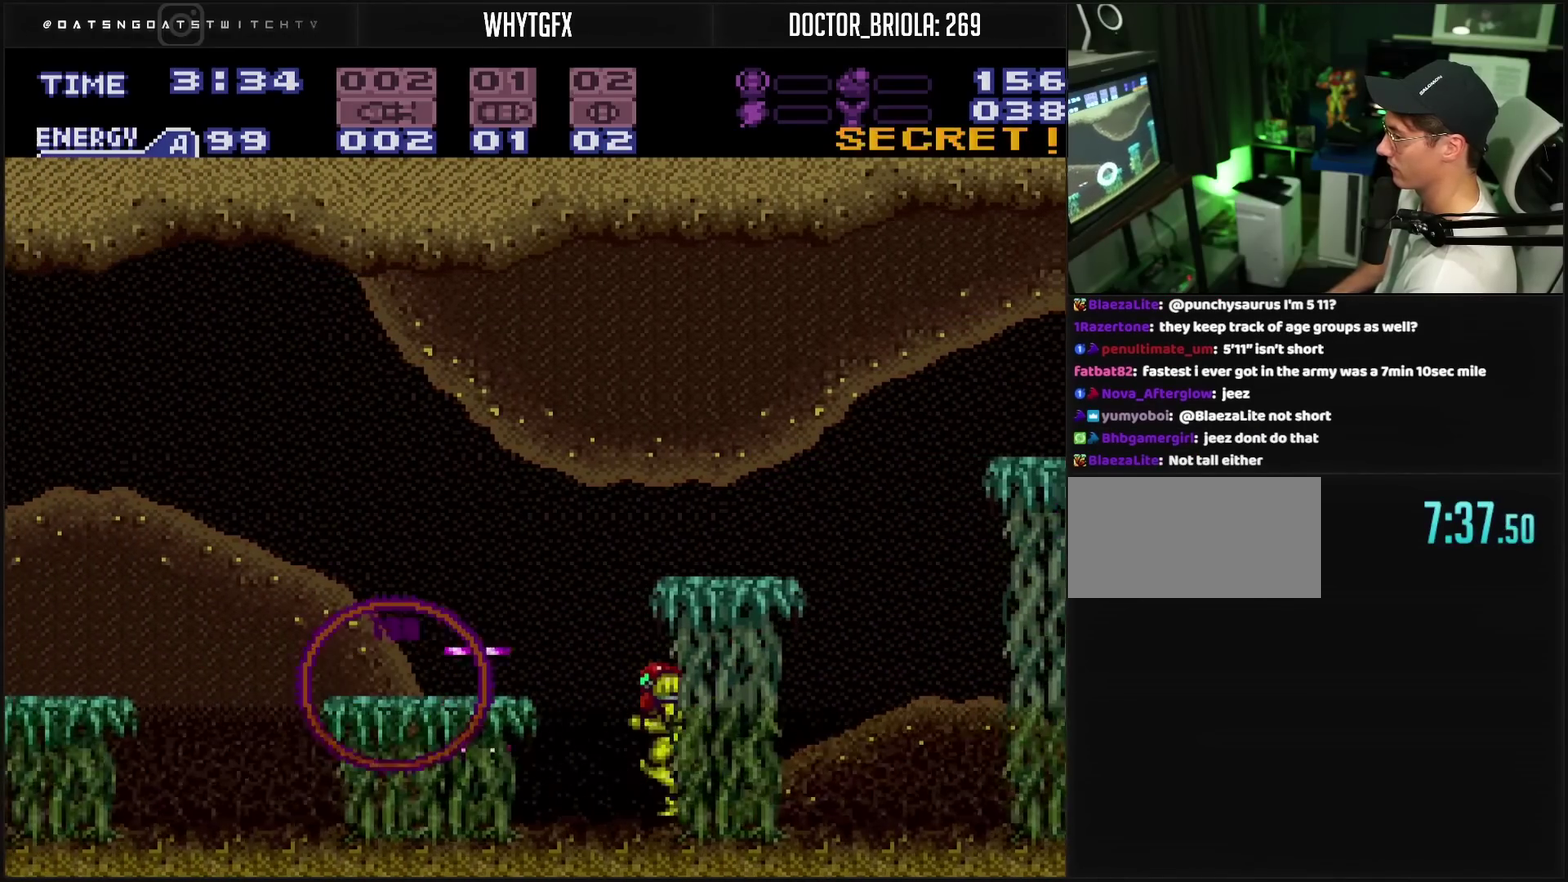
{"buttons": ["CIRCLE", "DPAD_LEFT"], "events": [[33, "TRIANGLE", "up"], [117, "TRIANGLE", "down"], [200, "TRIANGLE", "up"], [333, "TRIANGLE", "down"], [367, "CIRCLE", "down"], [383, "TRIANGLE", "up"]]}
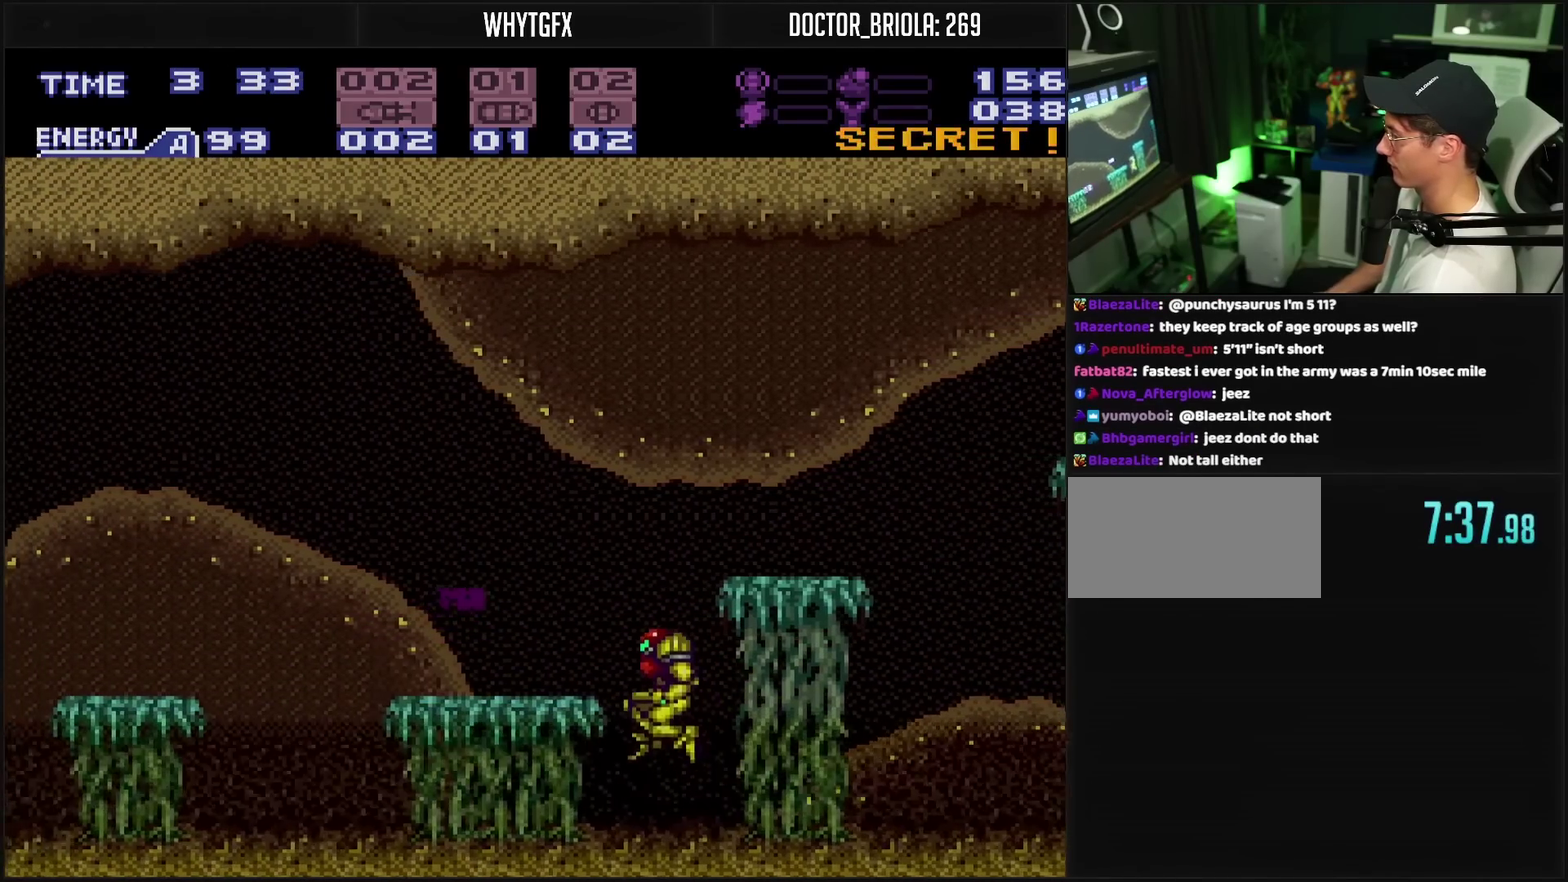
{"buttons": ["DPAD_LEFT"], "events": [[83, "TRIANGLE", "down"], [183, "TRIANGLE", "up"], [233, "CIRCLE", "up"], [383, "L1", "down"], [450, "L1", "up"]]}
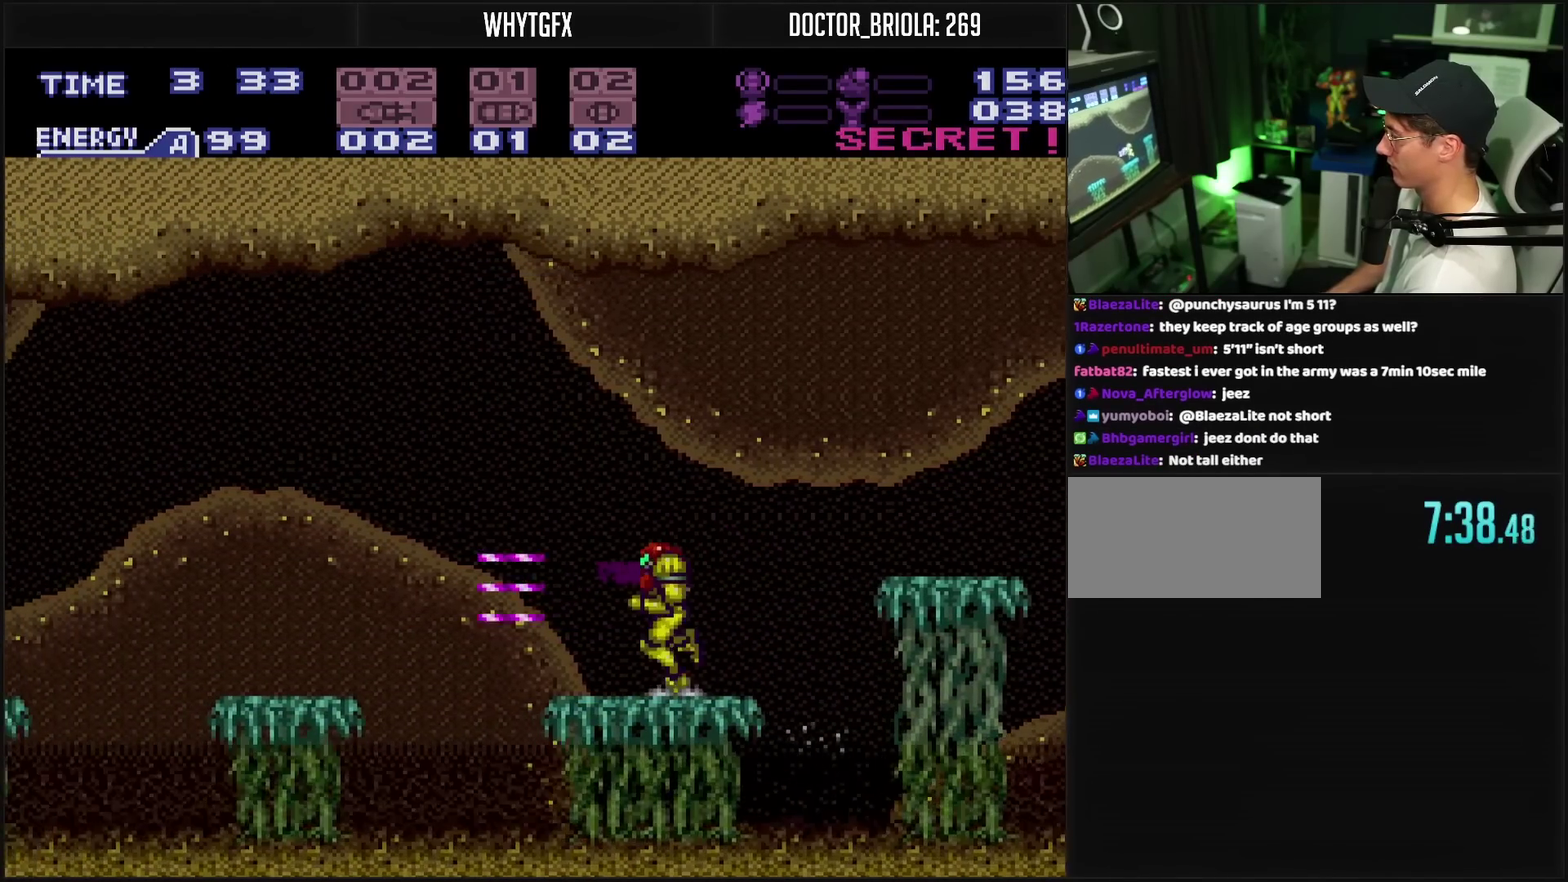
{"buttons": ["TRIANGLE", "DPAD_LEFT"], "events": [[217, "CROSS", "down"], [400, "CROSS", "up"], [483, "TRIANGLE", "down"]]}
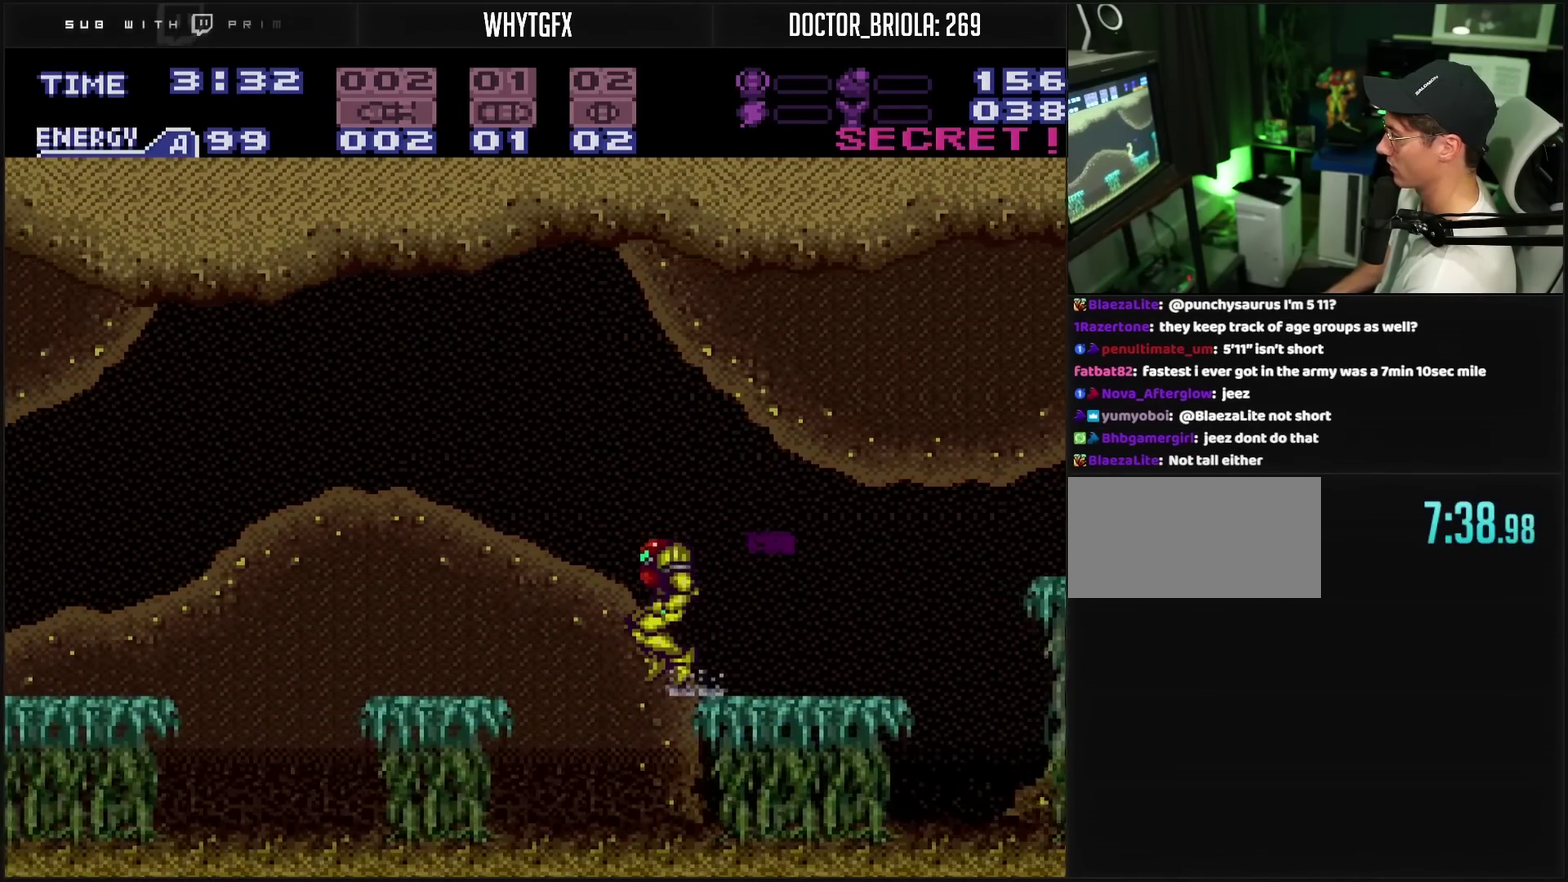
{"buttons": ["CIRCLE", "DPAD_LEFT"], "events": [[50, "TRIANGLE", "up"], [183, "DPAD_LEFT", "up"], [317, "DPAD_LEFT", "down"], [433, "TRIANGLE", "down"], [467, "CIRCLE", "down"], [500, "TRIANGLE", "up"]]}
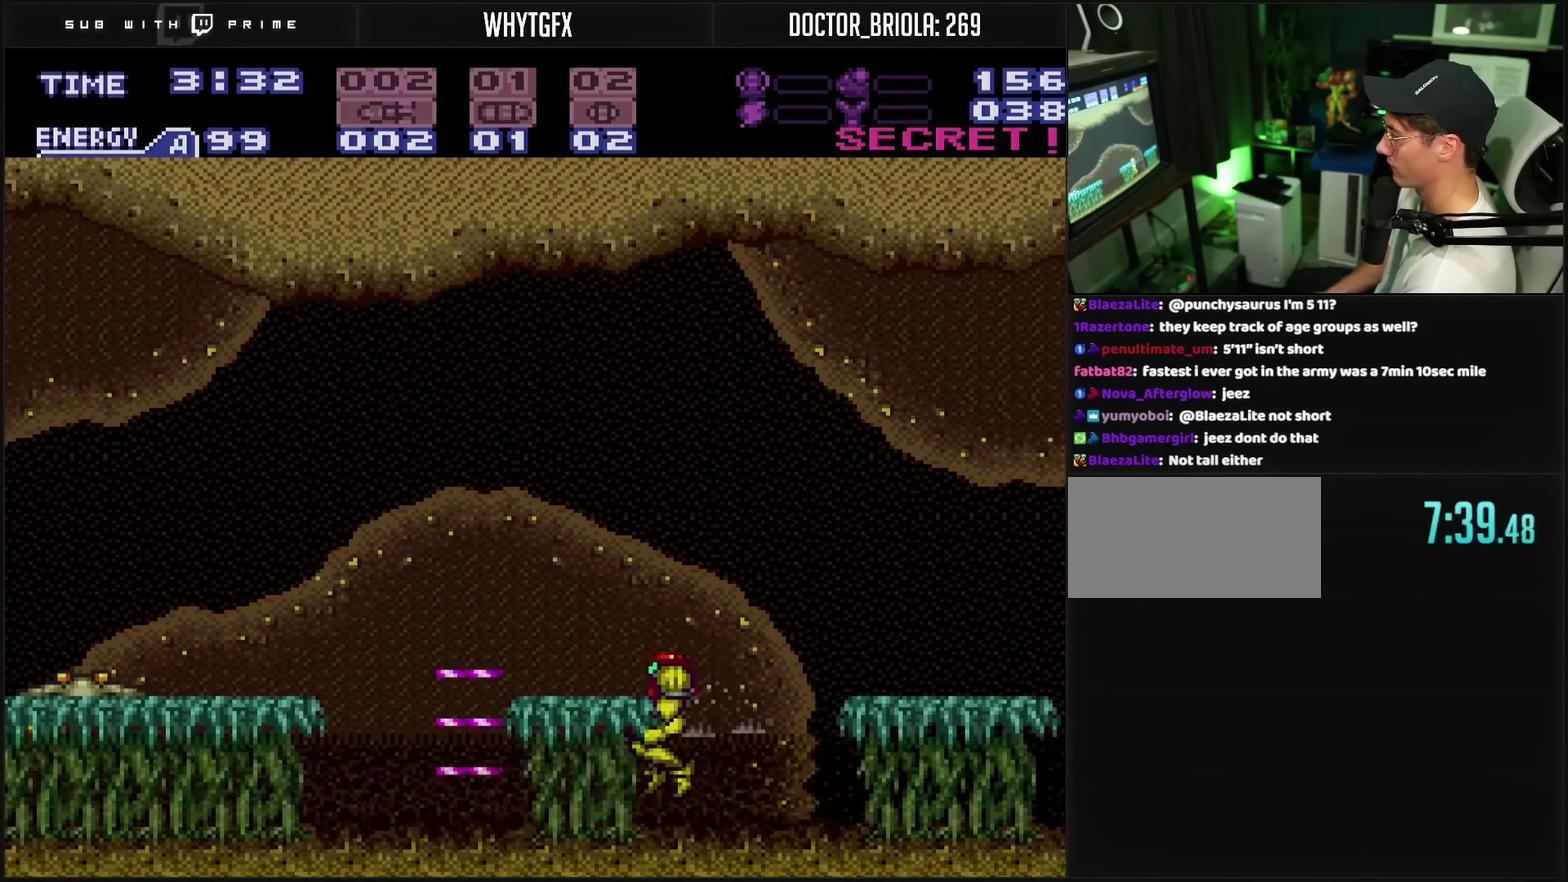
{"buttons": ["L1", "DPAD_LEFT"], "events": [[317, "CIRCLE", "up"], [350, "L1", "down"]]}
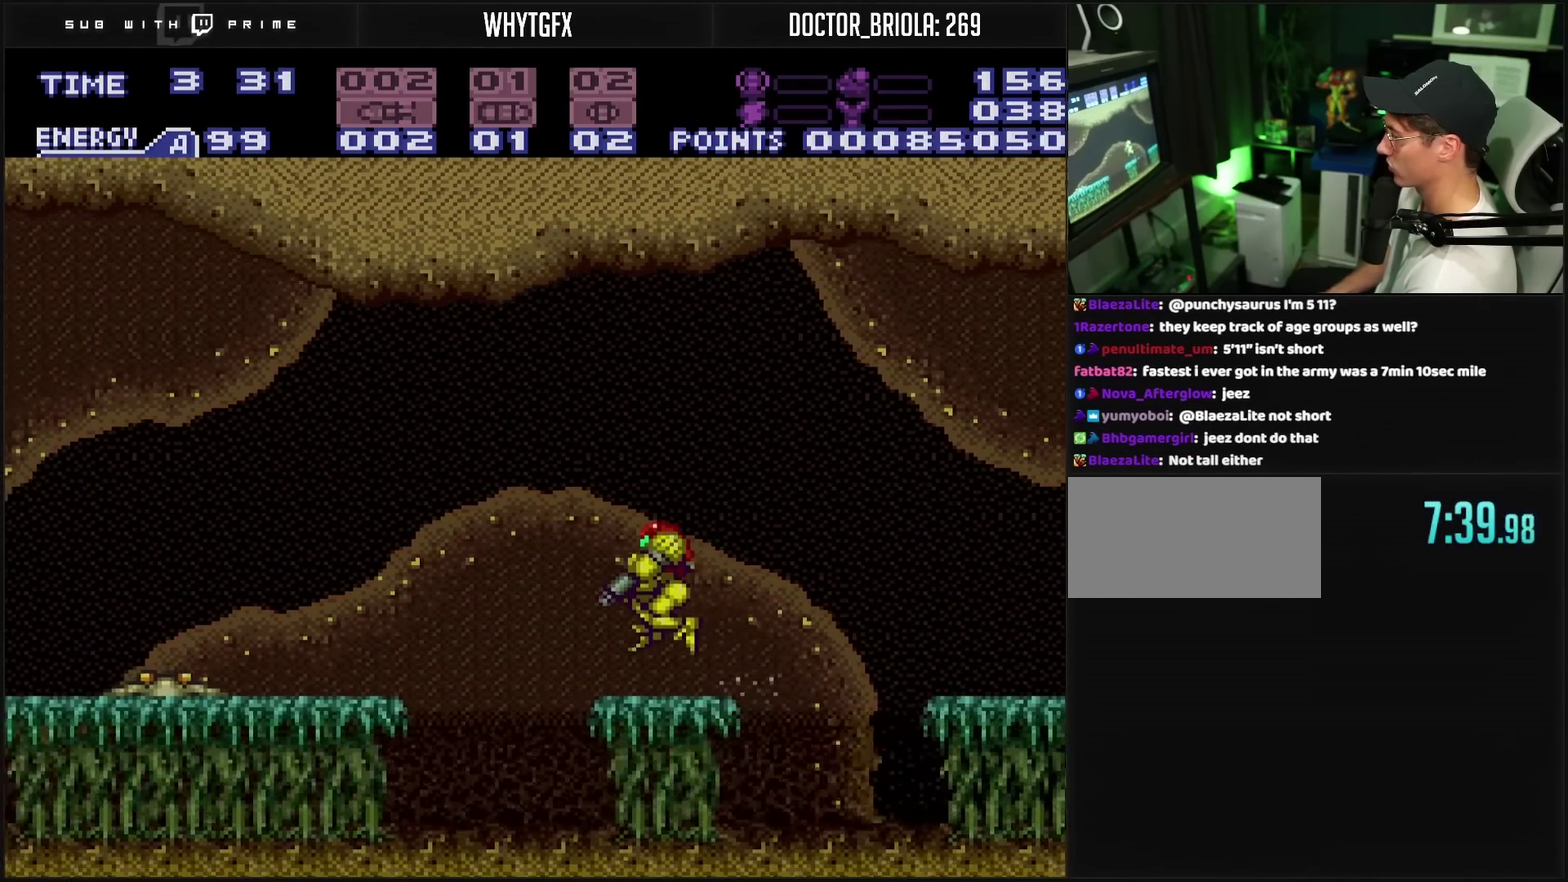
{"buttons": ["TRIANGLE", "DPAD_LEFT"], "events": [[83, "CIRCLE", "down"], [83, "L1", "up"], [250, "CIRCLE", "up"], [283, "TRIANGLE", "down"], [367, "TRIANGLE", "up"], [417, "TRIANGLE", "down"]]}